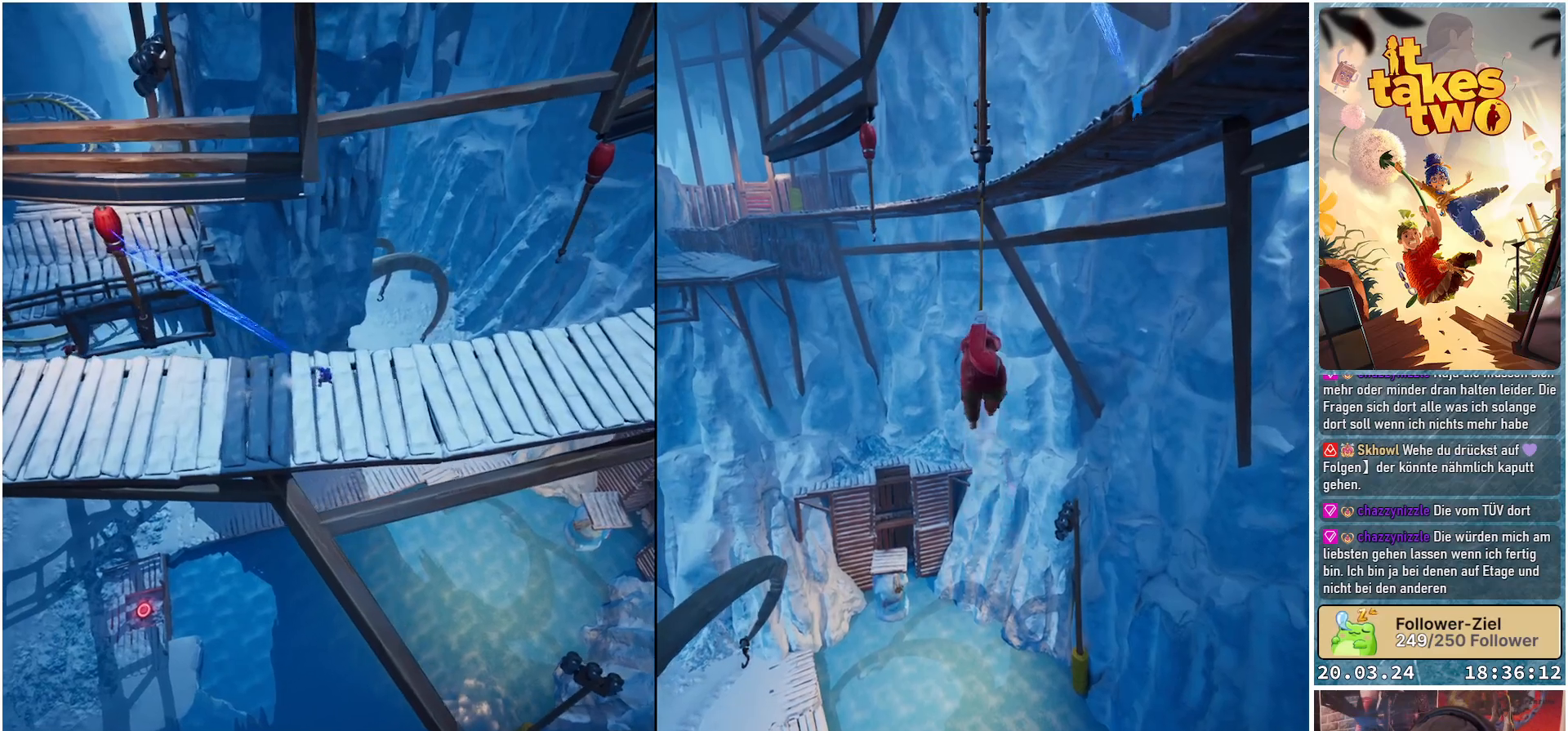
Gameplay with a controller (Xbox layout); each line is a JSON object with the inputs held at the frame after it. "events" lists button and stick changes between this image and that frame as [ms after this image, input, new state], when the widget could be followed in between. Not read: R3.
{"buttons": ["R2"], "left_stick": "right", "right_stick": "center", "events": []}
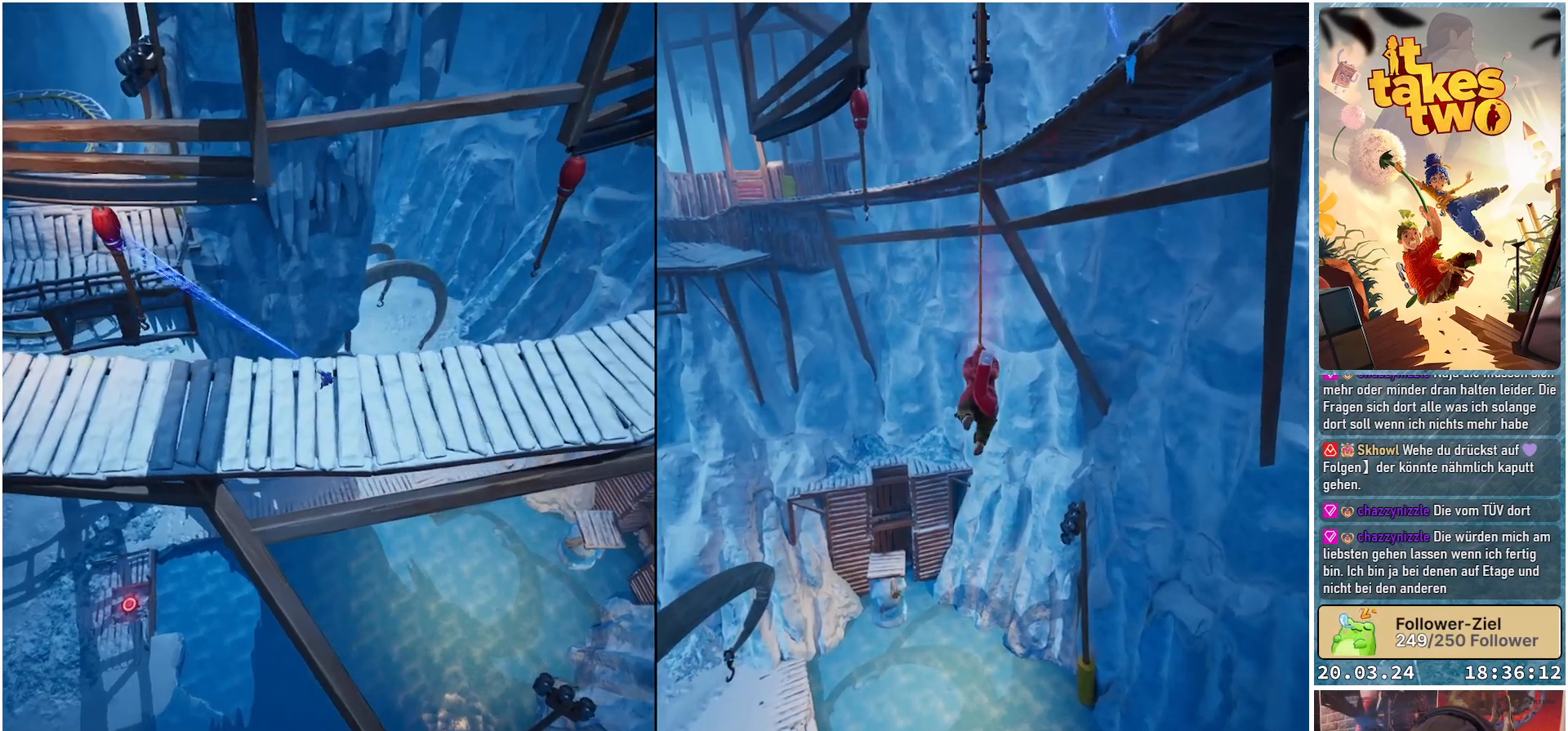
{"buttons": ["R2"], "left_stick": "right", "right_stick": "center", "events": []}
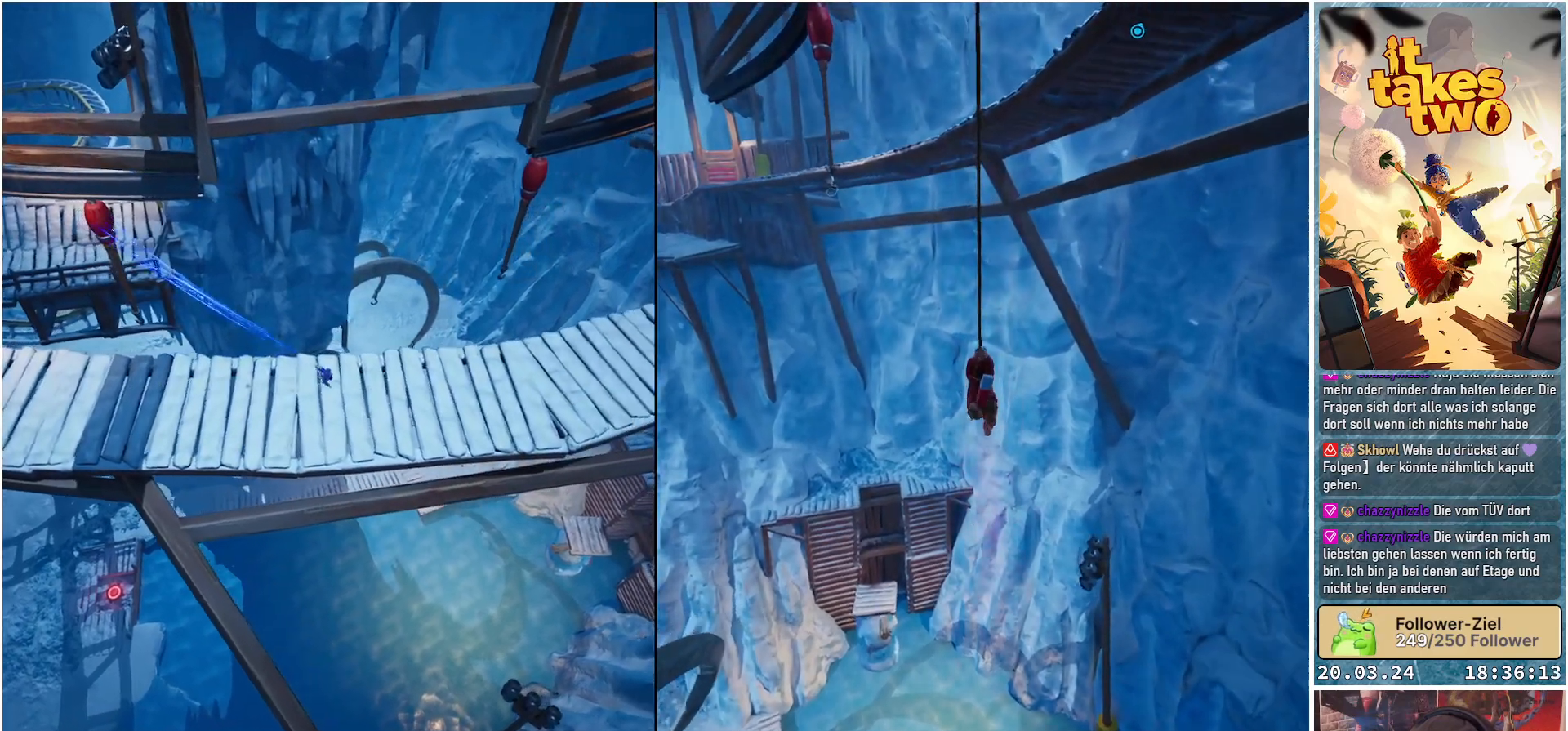
{"buttons": ["R2"], "left_stick": "right", "right_stick": "center", "events": []}
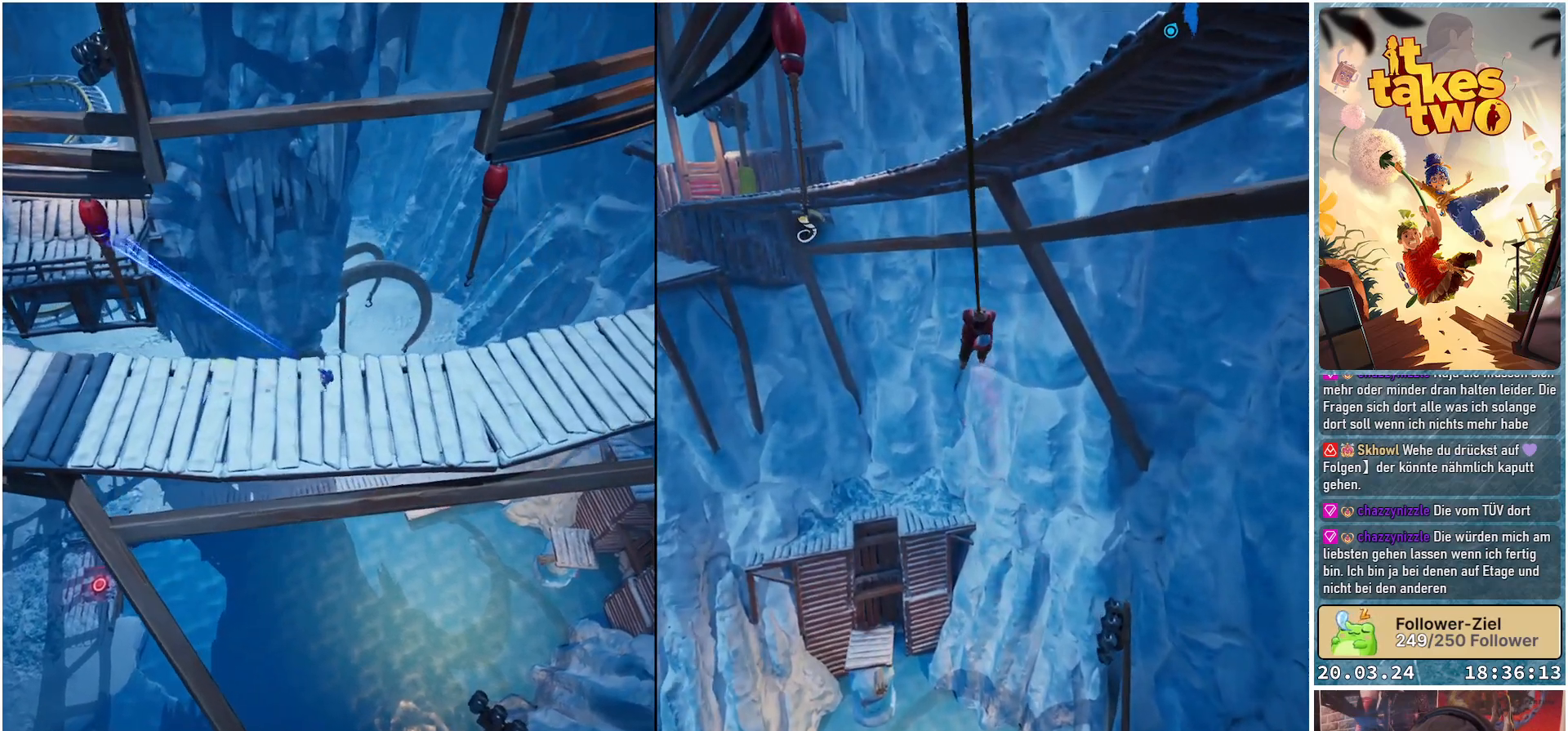
{"buttons": [], "left_stick": "right", "right_stick": "center", "events": [[333, "R2", "up"]]}
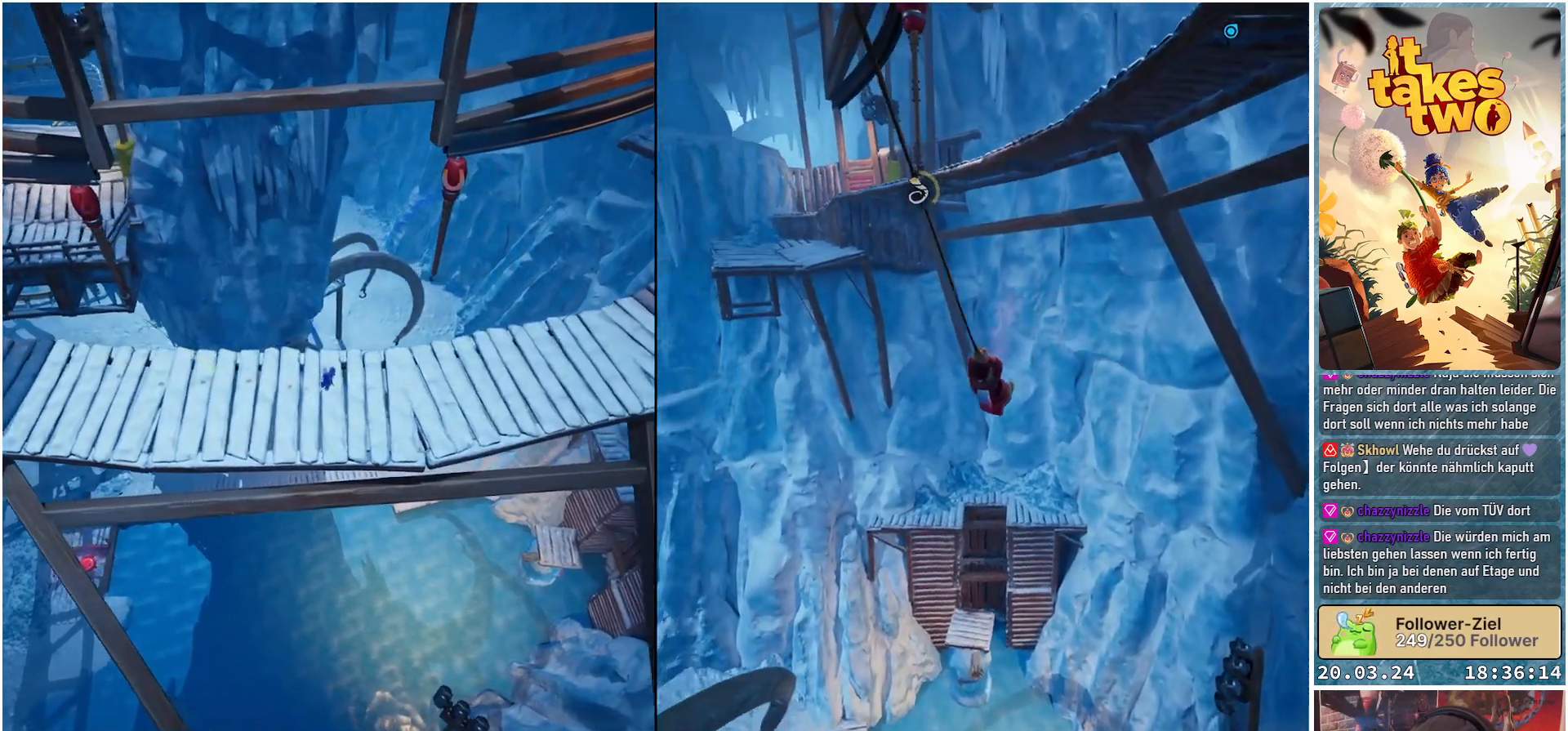
{"buttons": [], "left_stick": "right", "right_stick": "center", "events": []}
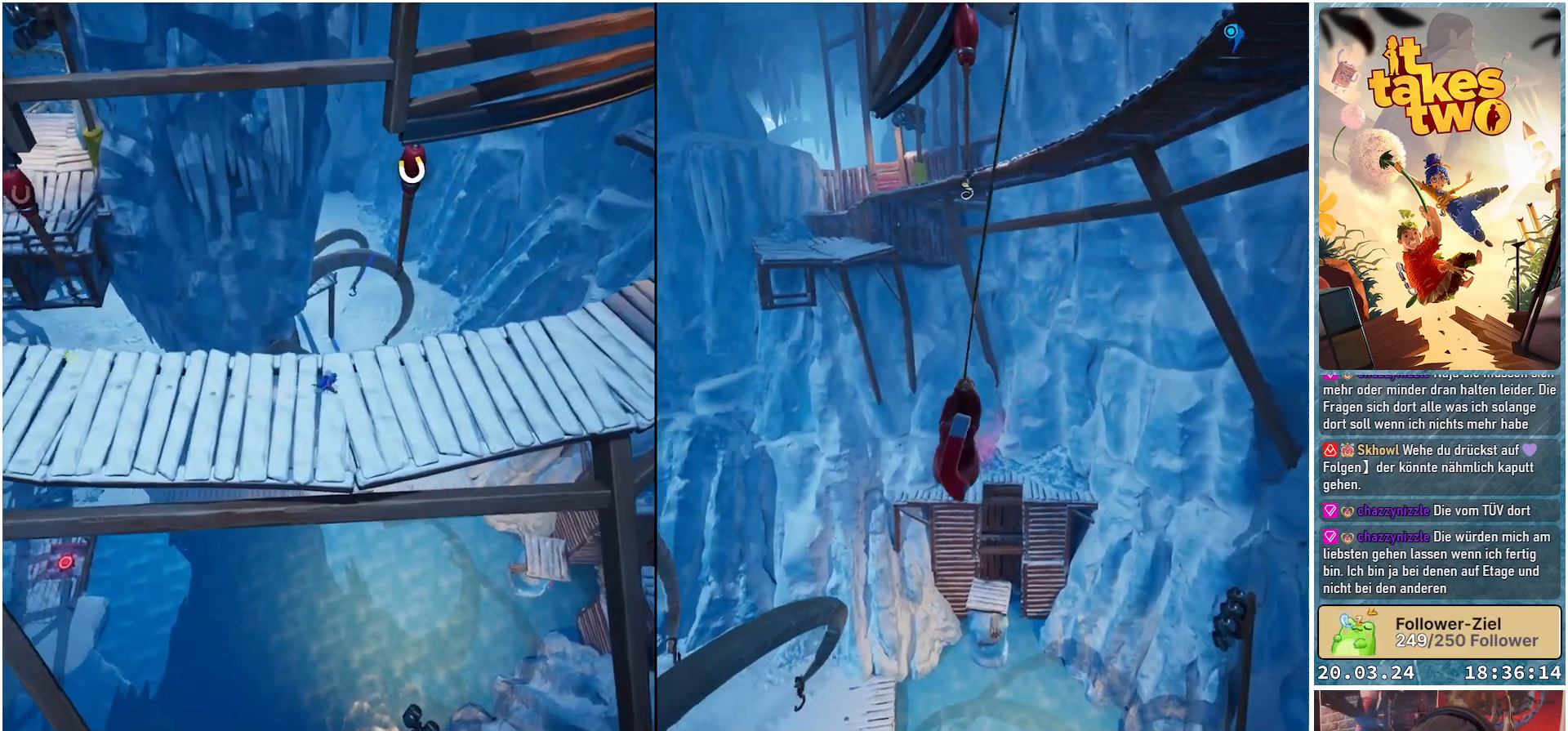
{"buttons": [], "left_stick": "right", "right_stick": "left", "events": [[367, "right_stick", "left"]]}
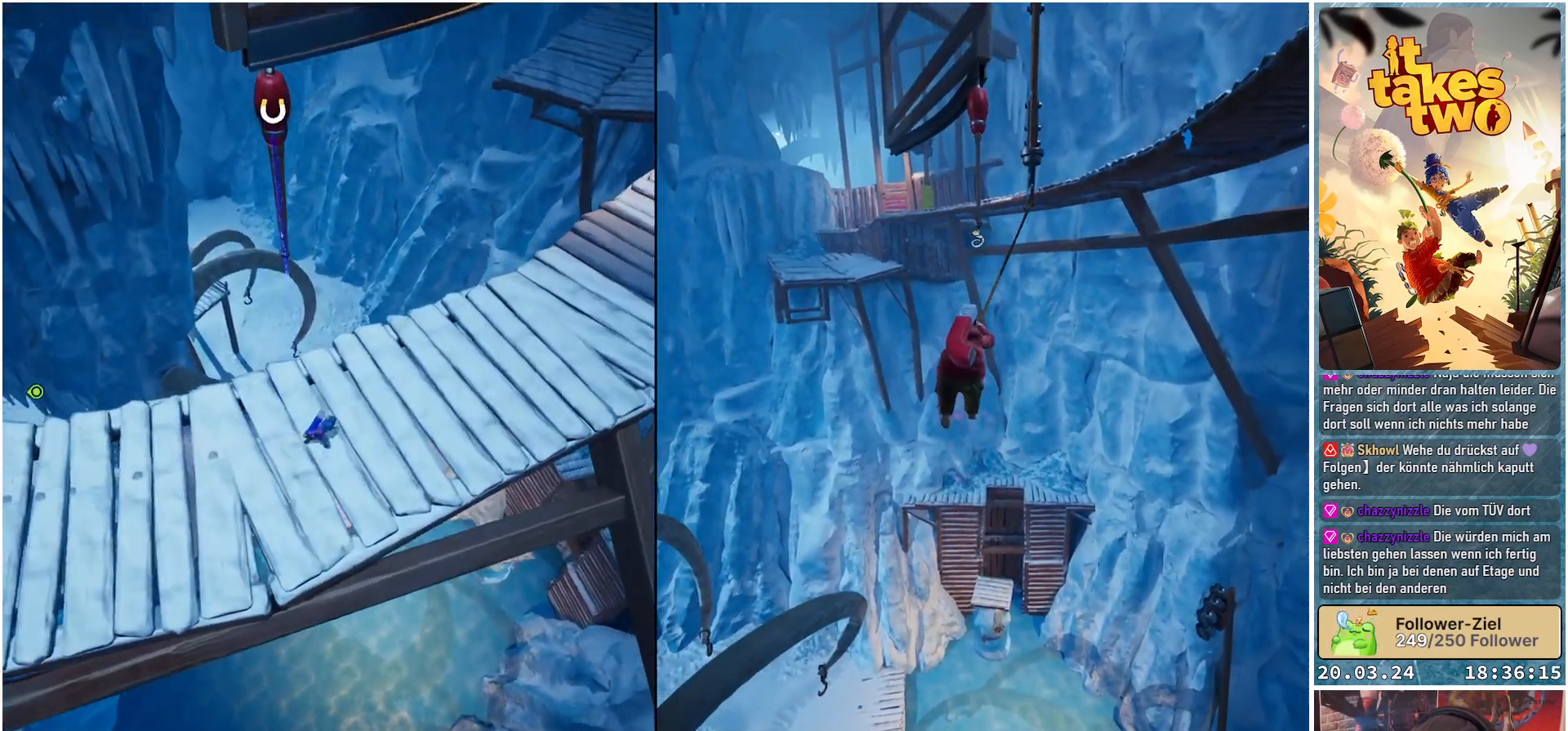
{"buttons": [], "left_stick": "up-right", "right_stick": "center", "events": [[167, "right_stick", "up-left"], [400, "right_stick", "center"], [483, "left_stick", "up-right"]]}
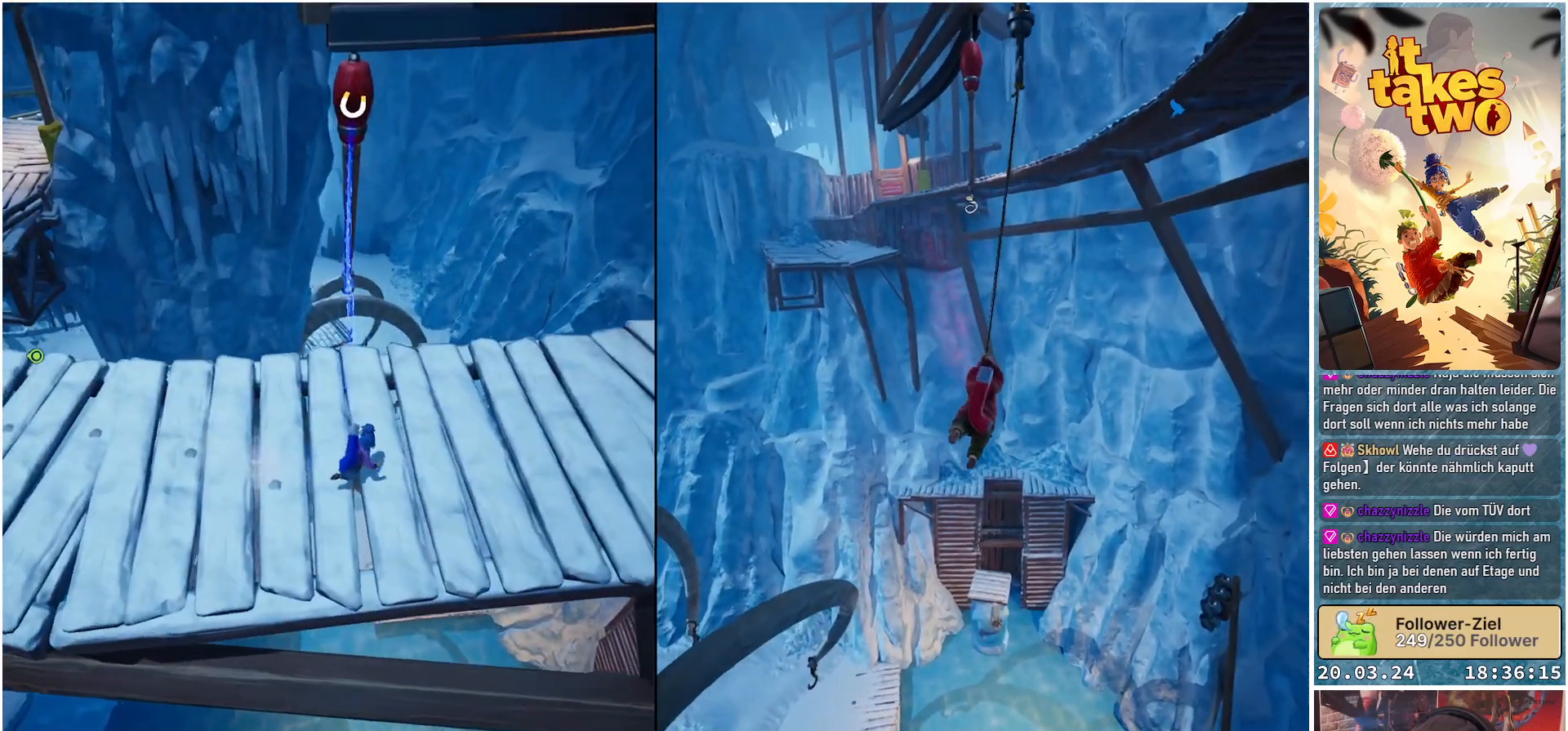
{"buttons": [], "left_stick": "right", "right_stick": "center", "events": [[483, "left_stick", "right"]]}
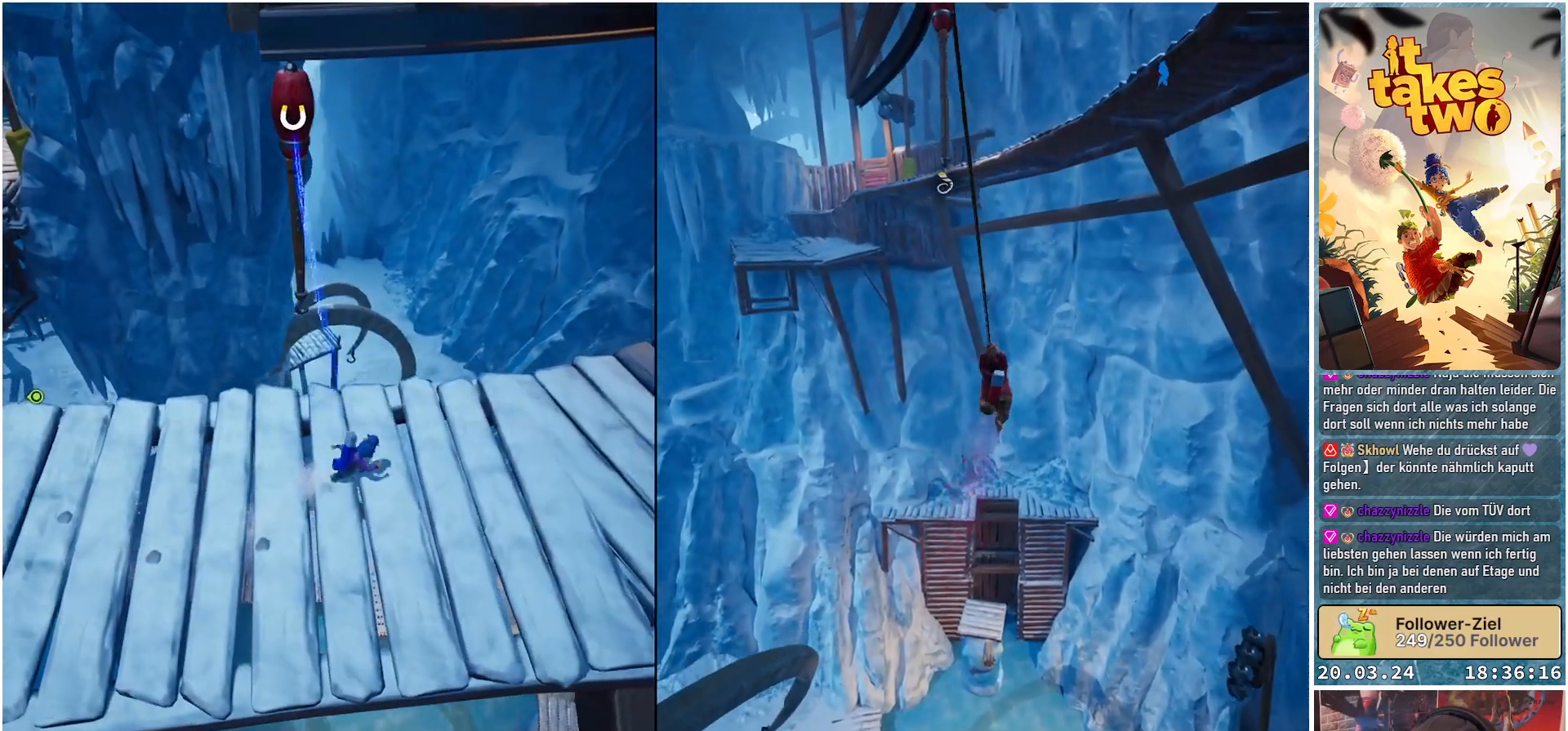
{"buttons": [], "left_stick": "right", "right_stick": "up-left", "events": [[333, "right_stick", "up-left"]]}
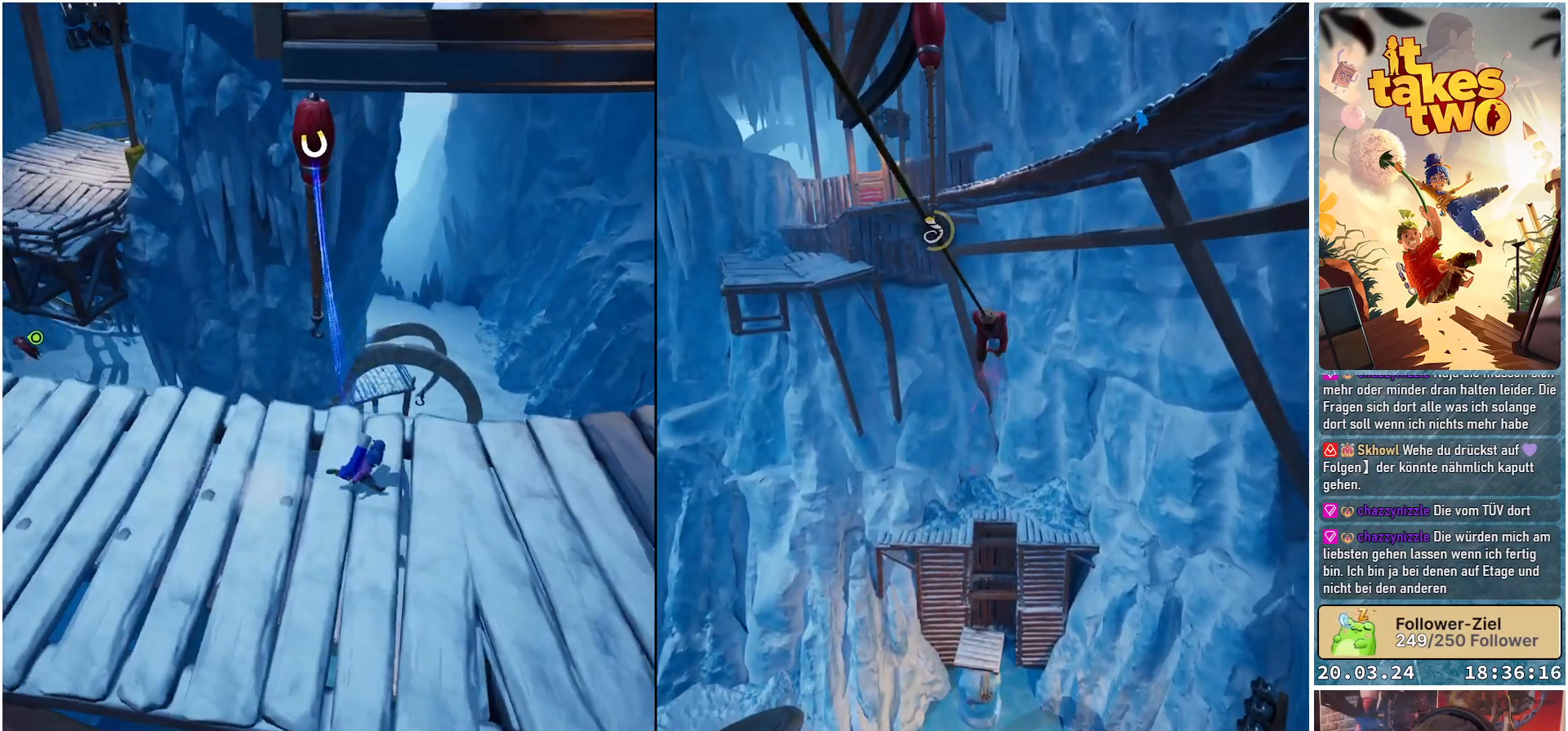
{"buttons": [], "left_stick": "right", "right_stick": "up-left", "events": []}
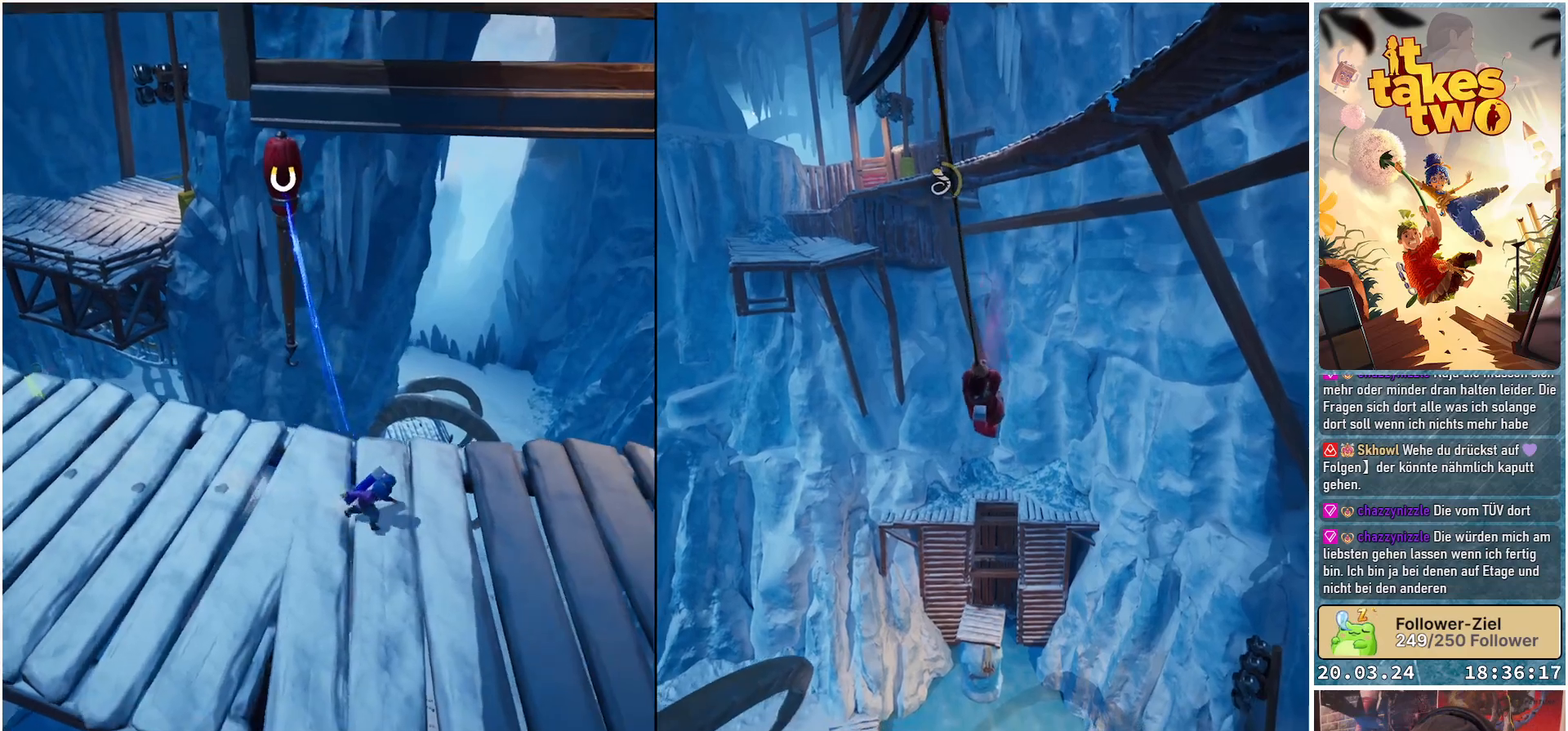
{"buttons": [], "left_stick": "right", "right_stick": "up-left", "events": []}
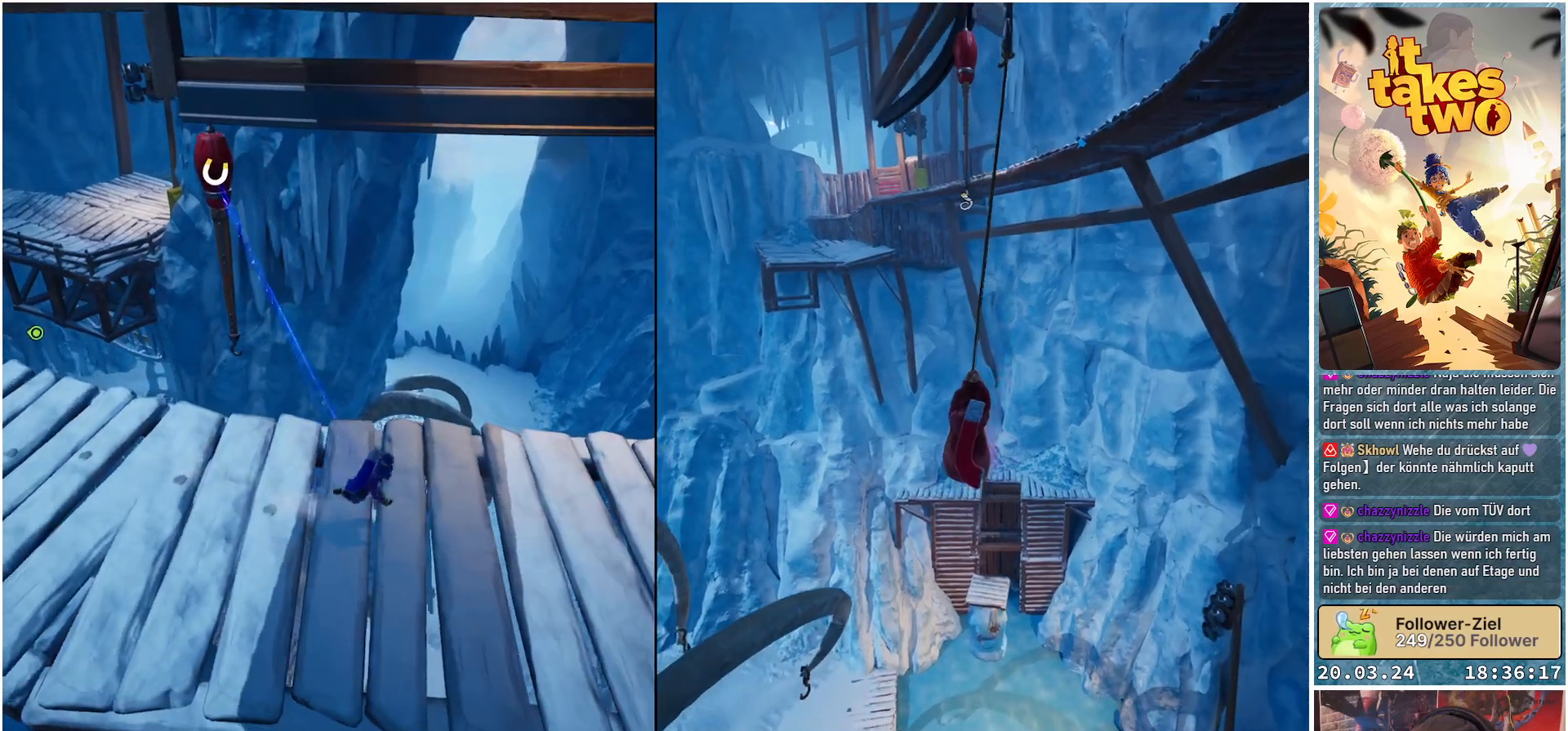
{"buttons": [], "left_stick": "center", "right_stick": "up-left", "events": [[350, "left_stick", "center"]]}
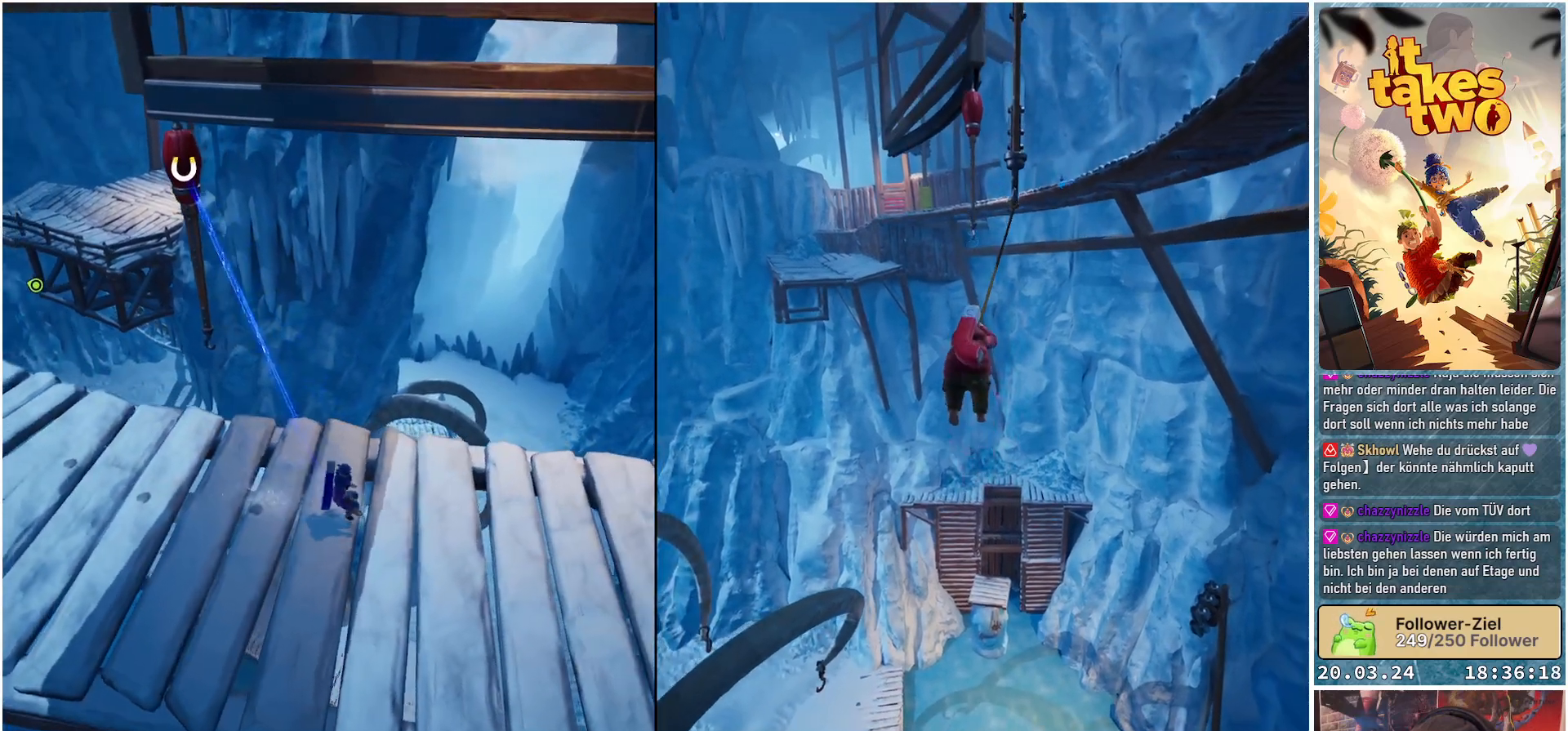
{"buttons": [], "left_stick": "center", "right_stick": "up-left", "events": []}
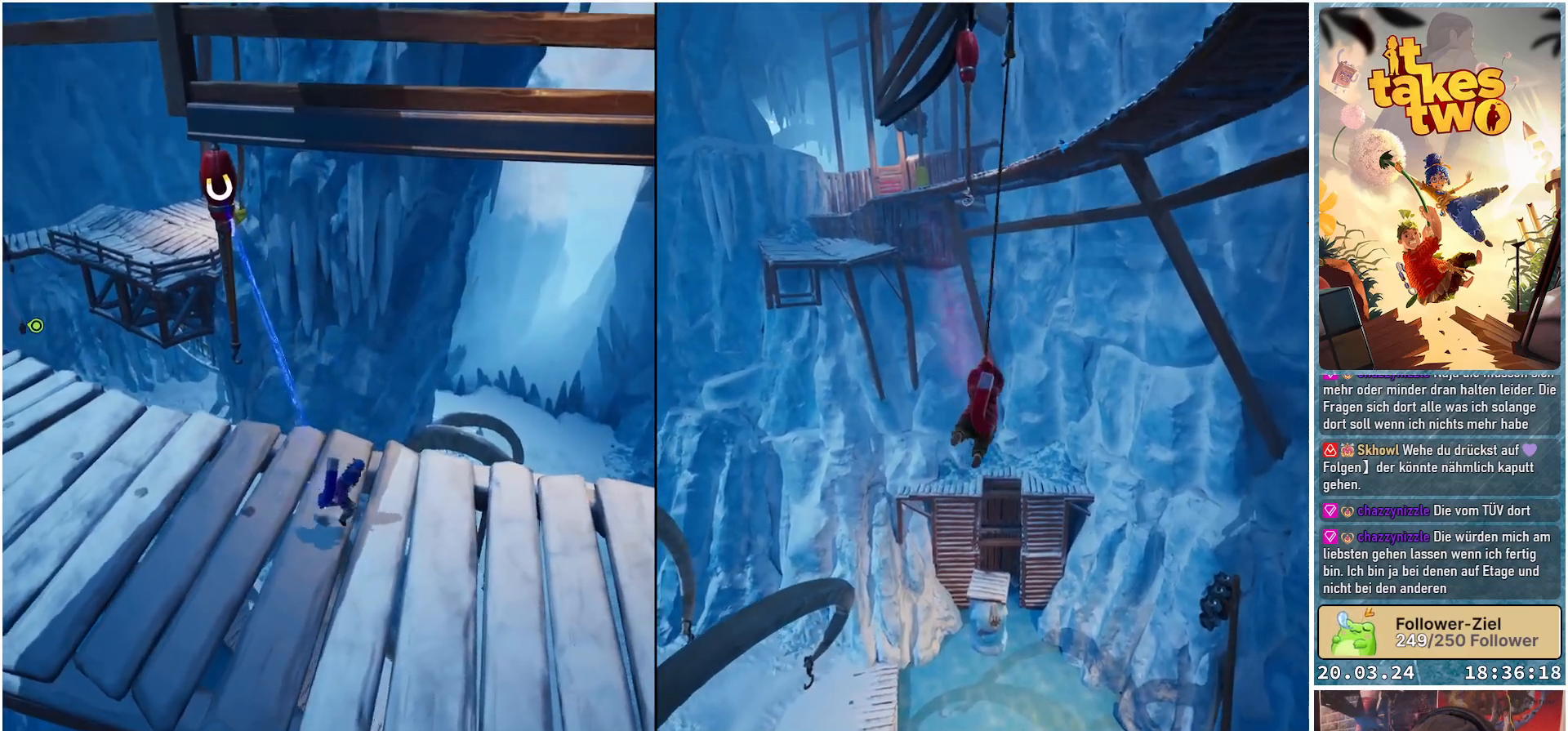
{"buttons": [], "left_stick": "center", "right_stick": "center", "events": [[17, "right_stick", "center"]]}
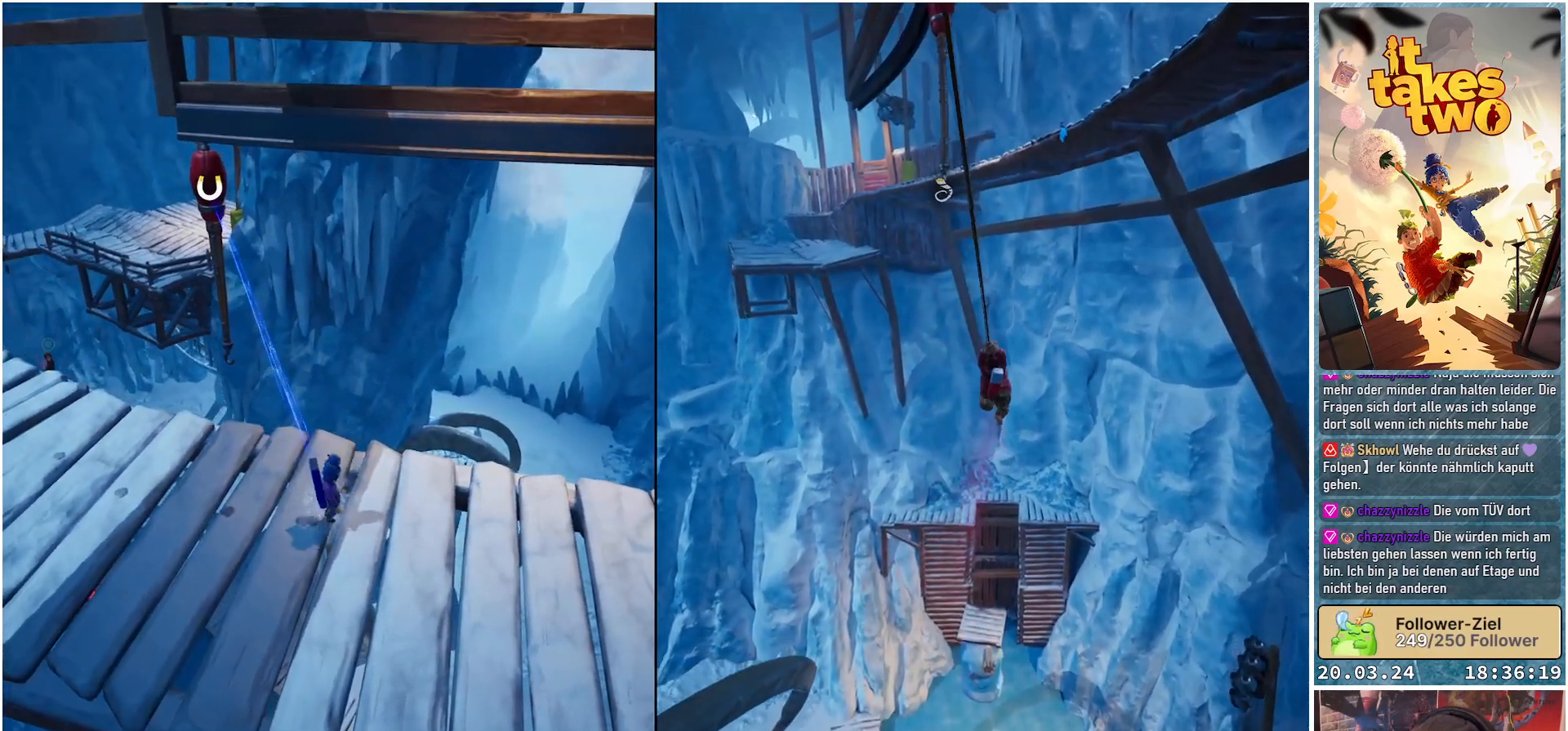
{"buttons": [], "left_stick": "center", "right_stick": "center", "events": []}
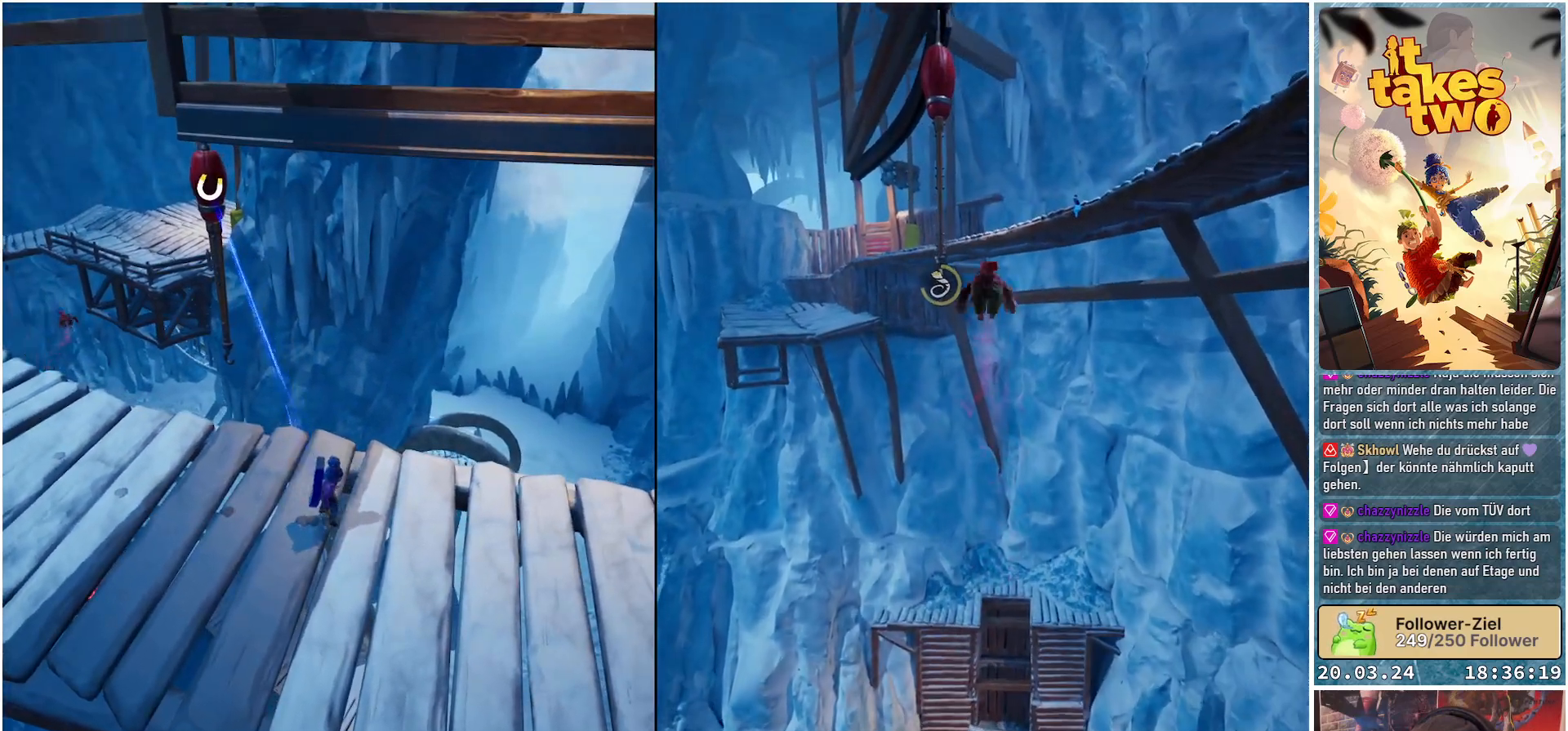
{"buttons": [], "left_stick": "center", "right_stick": "center", "events": []}
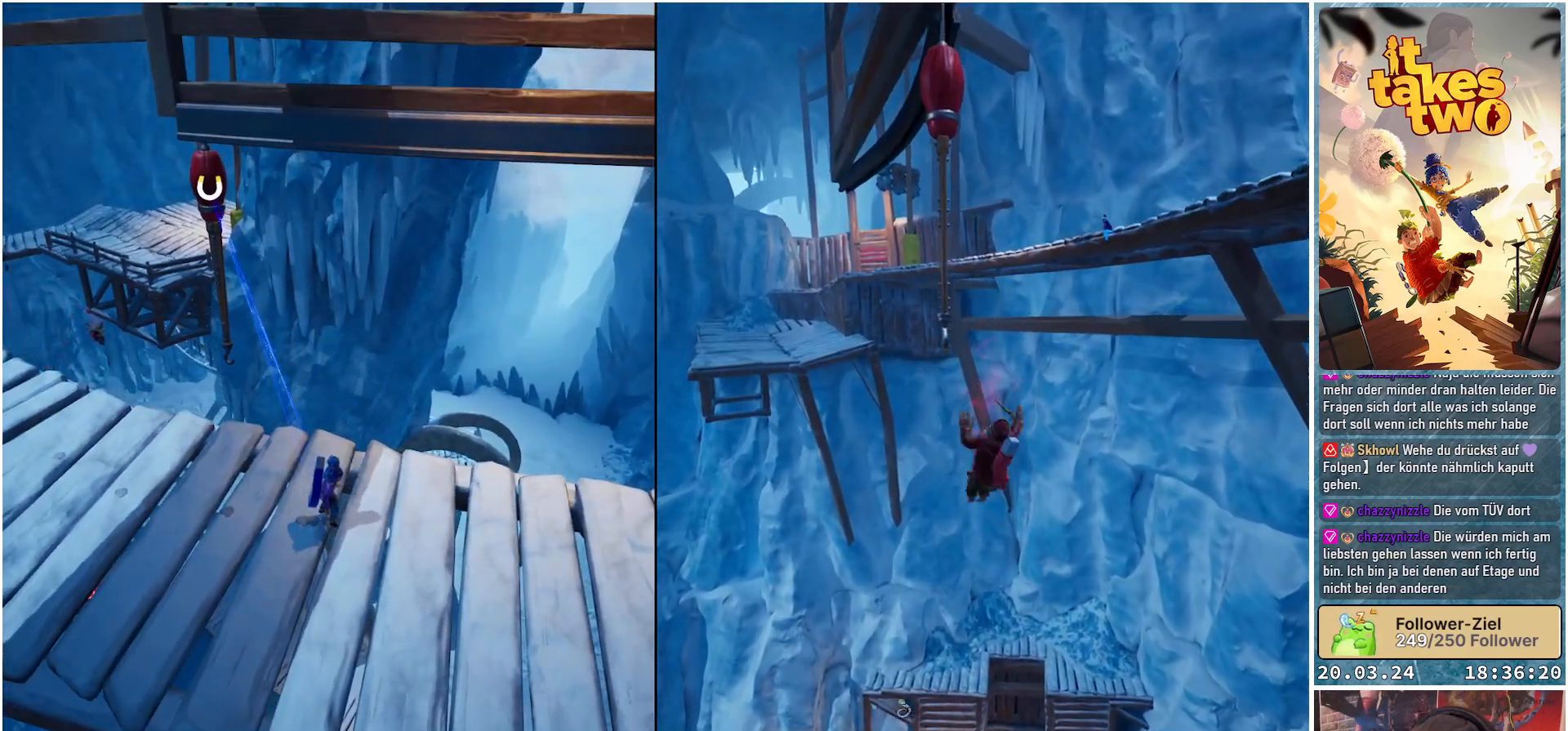
{"buttons": ["R2"], "left_stick": "right", "right_stick": "center", "events": [[383, "left_stick", "right"], [450, "R2", "down"]]}
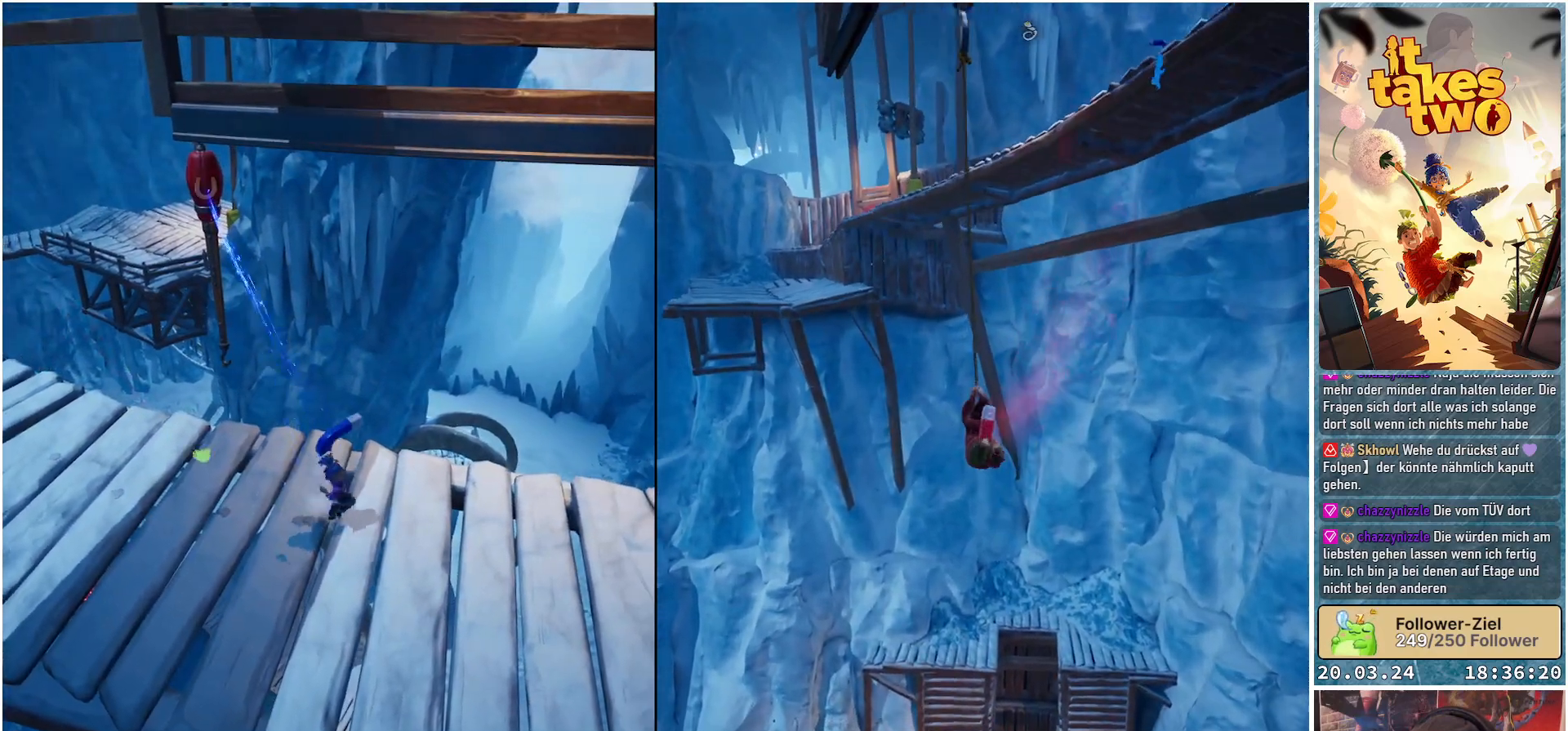
{"buttons": ["R2"], "left_stick": "right", "right_stick": "center", "events": []}
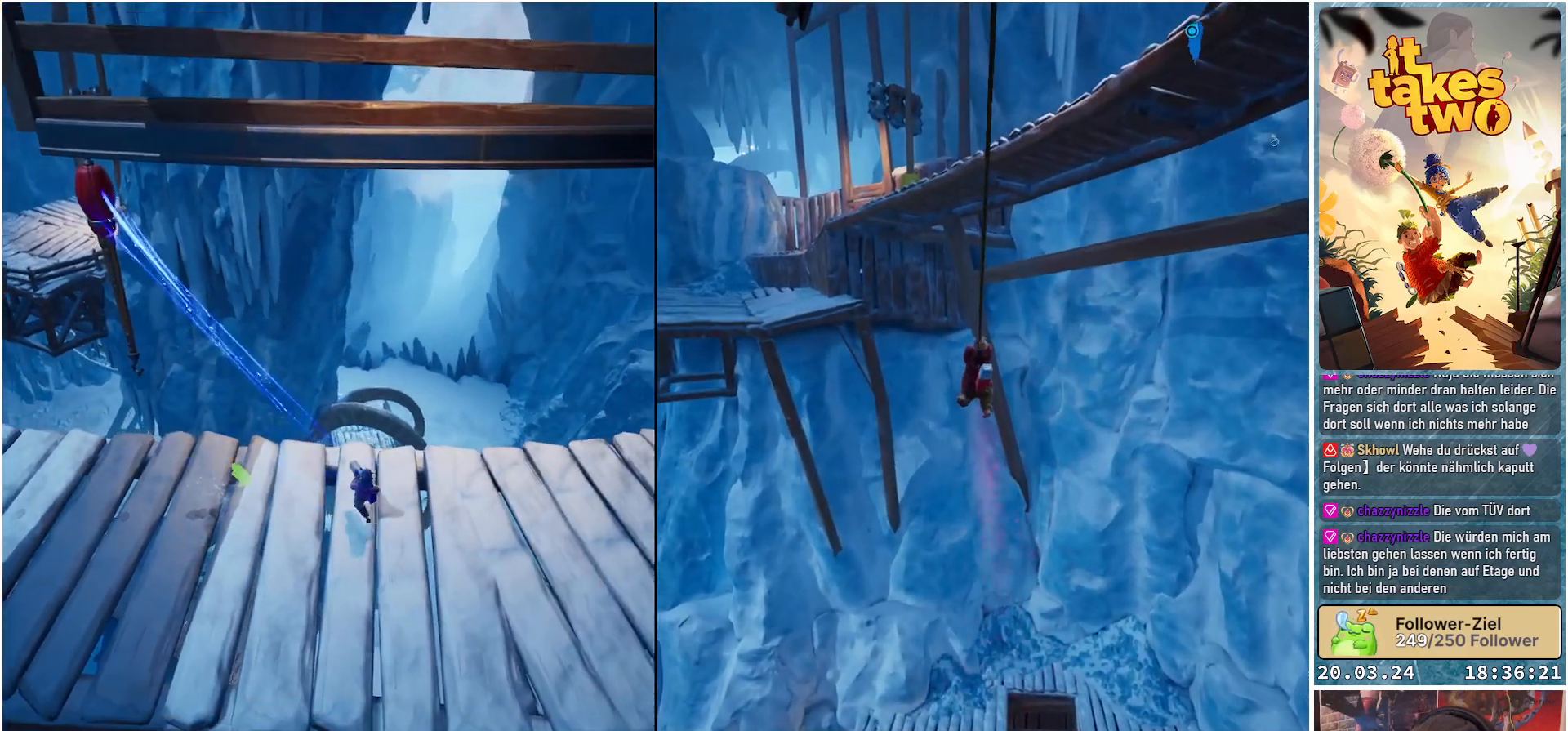
{"buttons": ["R2"], "left_stick": "right", "right_stick": "center", "events": []}
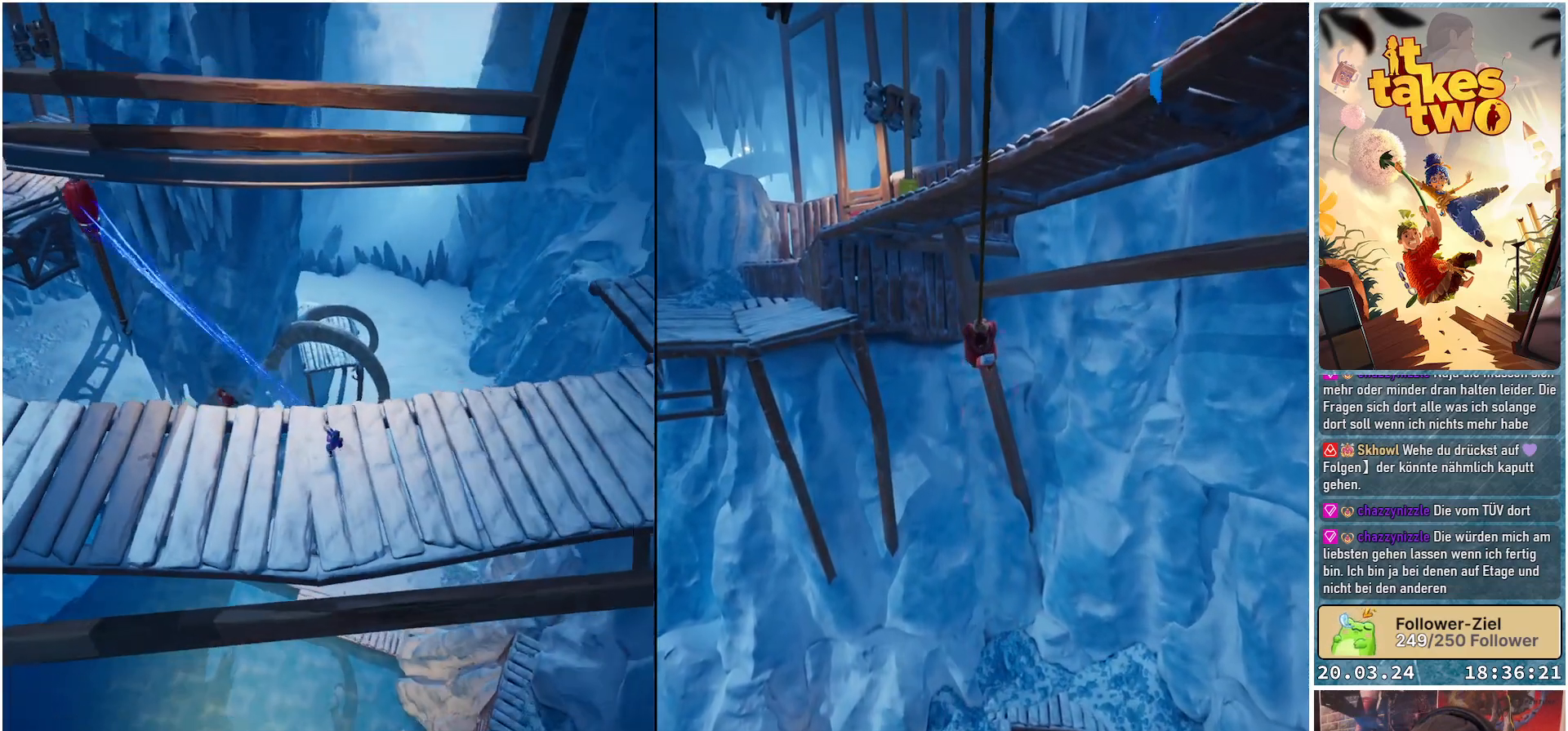
{"buttons": ["R2"], "left_stick": "right", "right_stick": "center", "events": []}
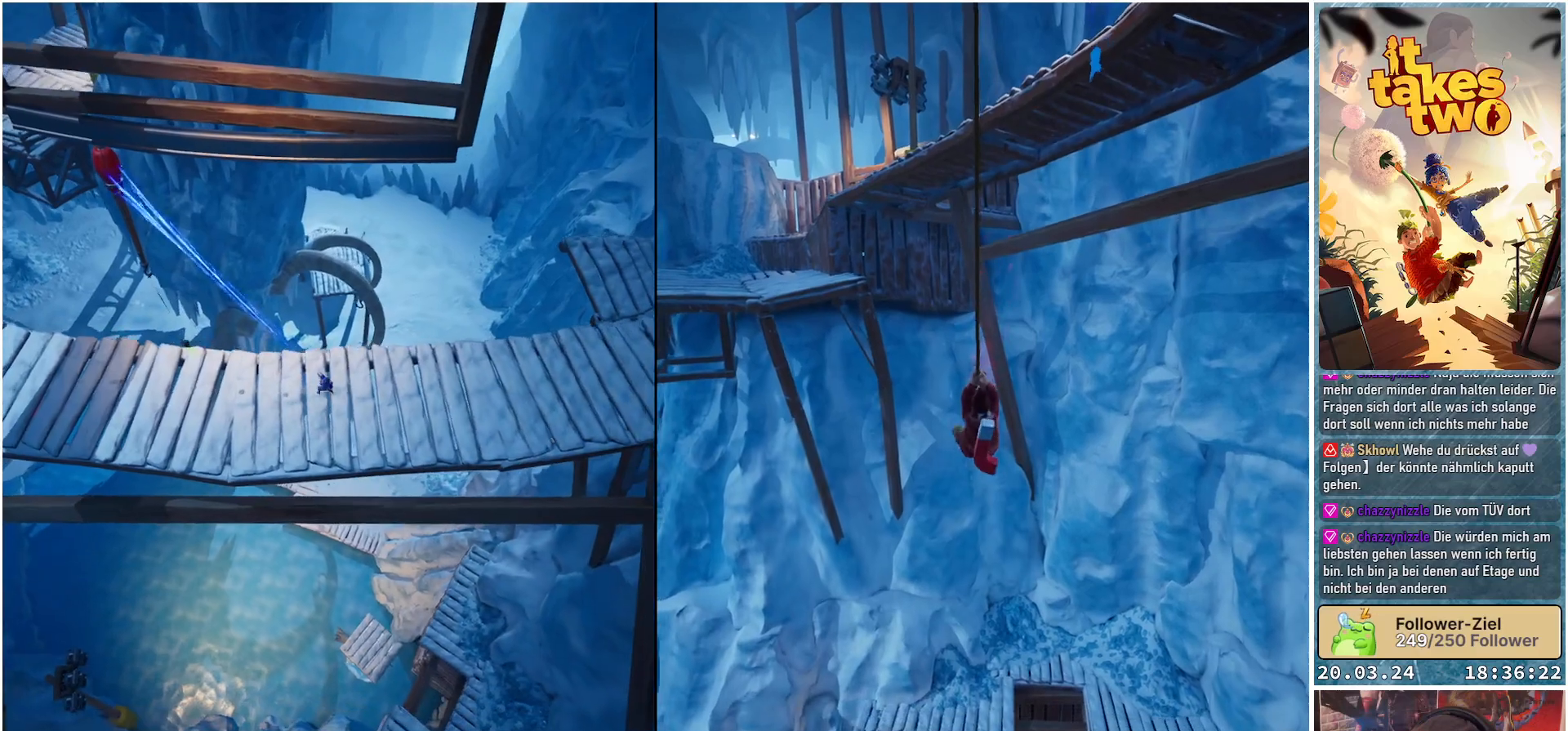
{"buttons": ["R2"], "left_stick": "right", "right_stick": "center", "events": []}
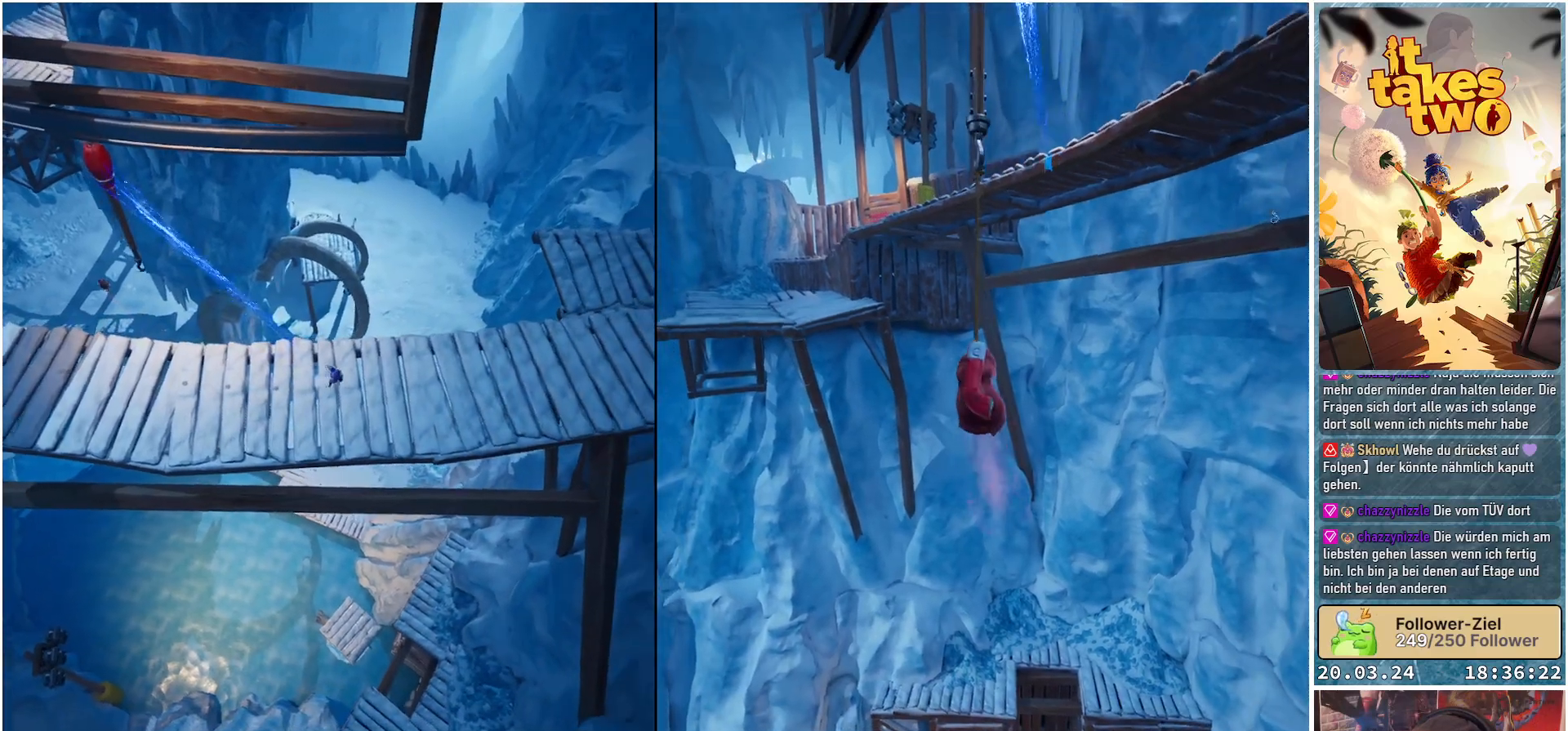
{"buttons": ["R2"], "left_stick": "right", "right_stick": "center", "events": []}
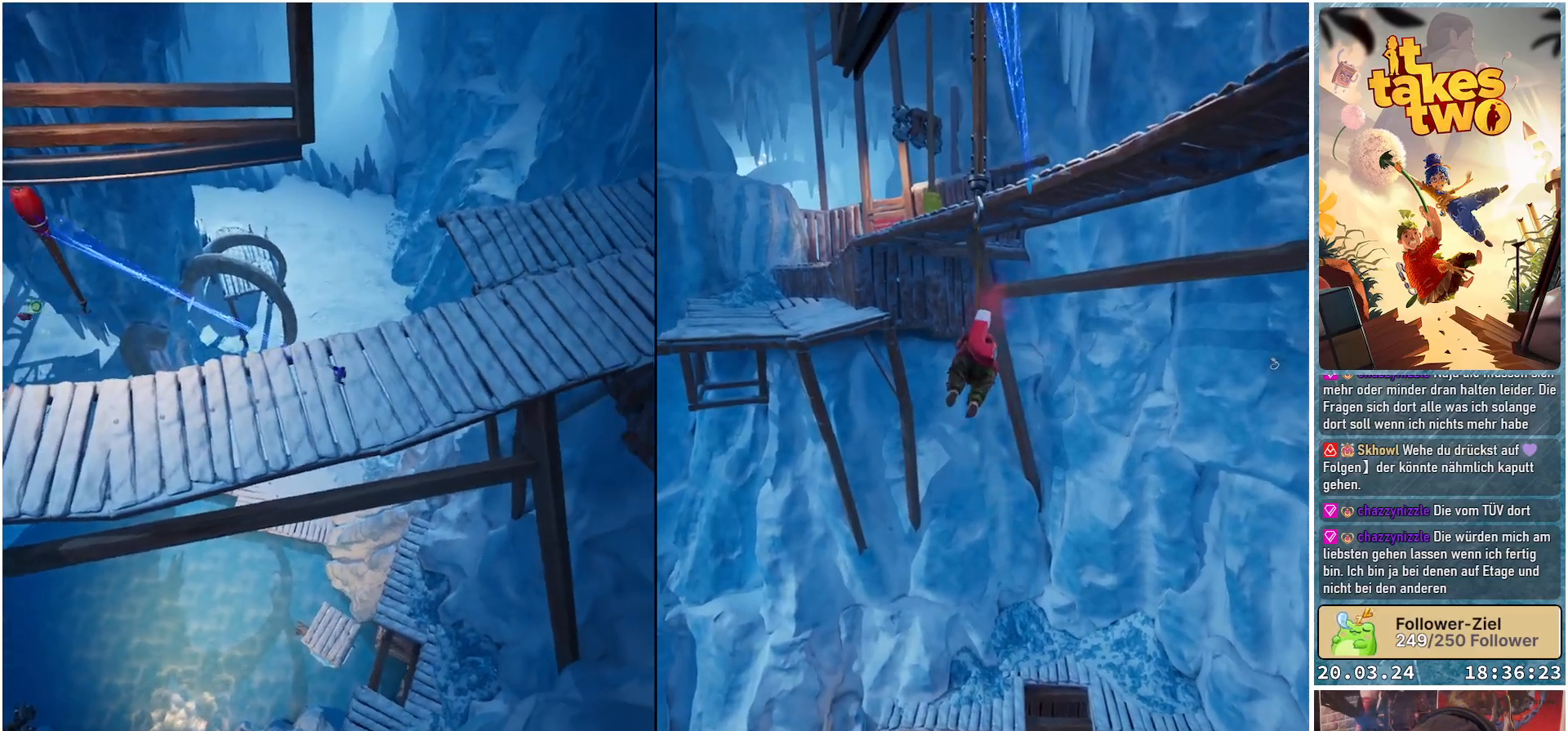
{"buttons": ["R2"], "left_stick": "up-right", "right_stick": "center", "events": [[400, "left_stick", "up-right"]]}
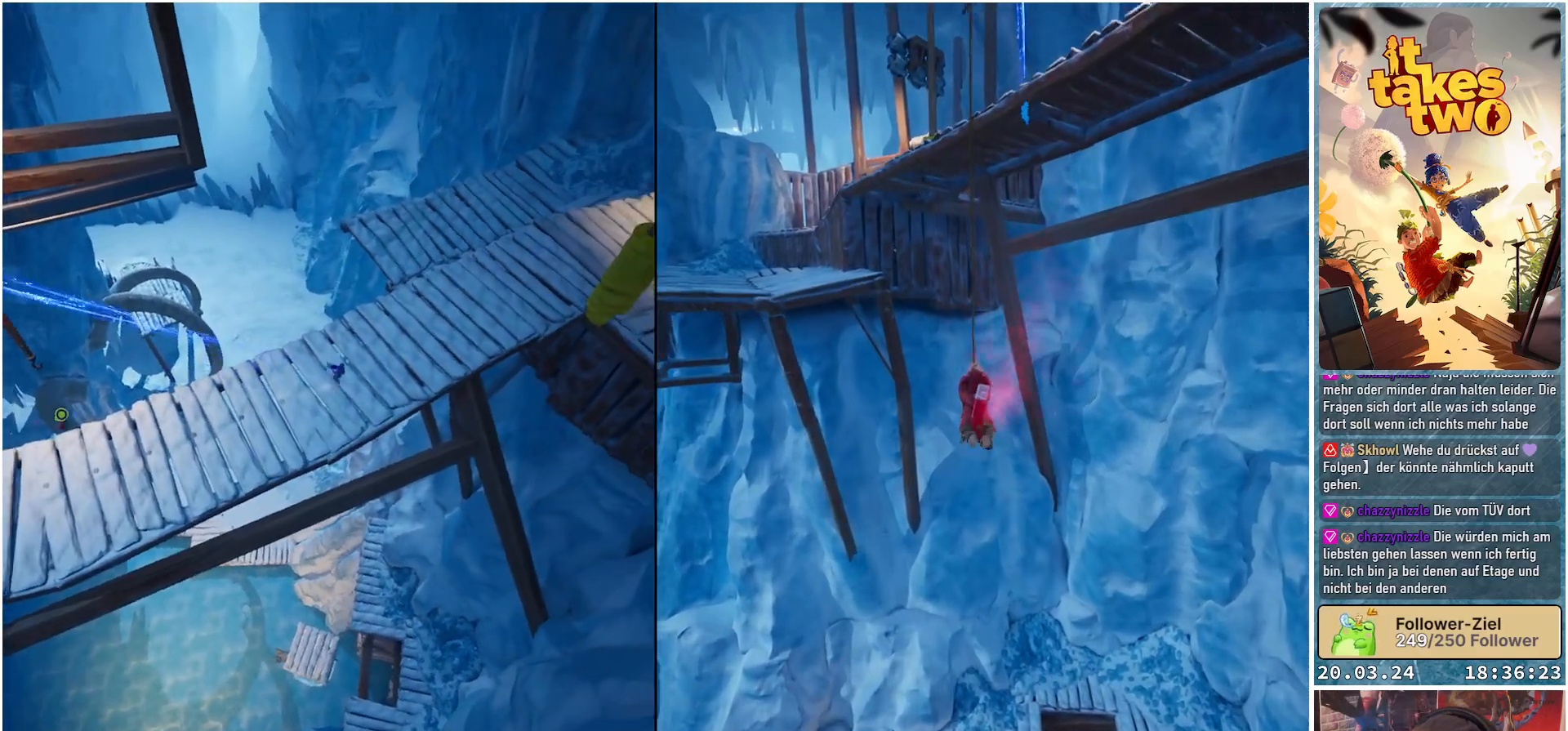
{"buttons": ["R2"], "left_stick": "up-right", "right_stick": "left", "events": [[117, "right_stick", "left"]]}
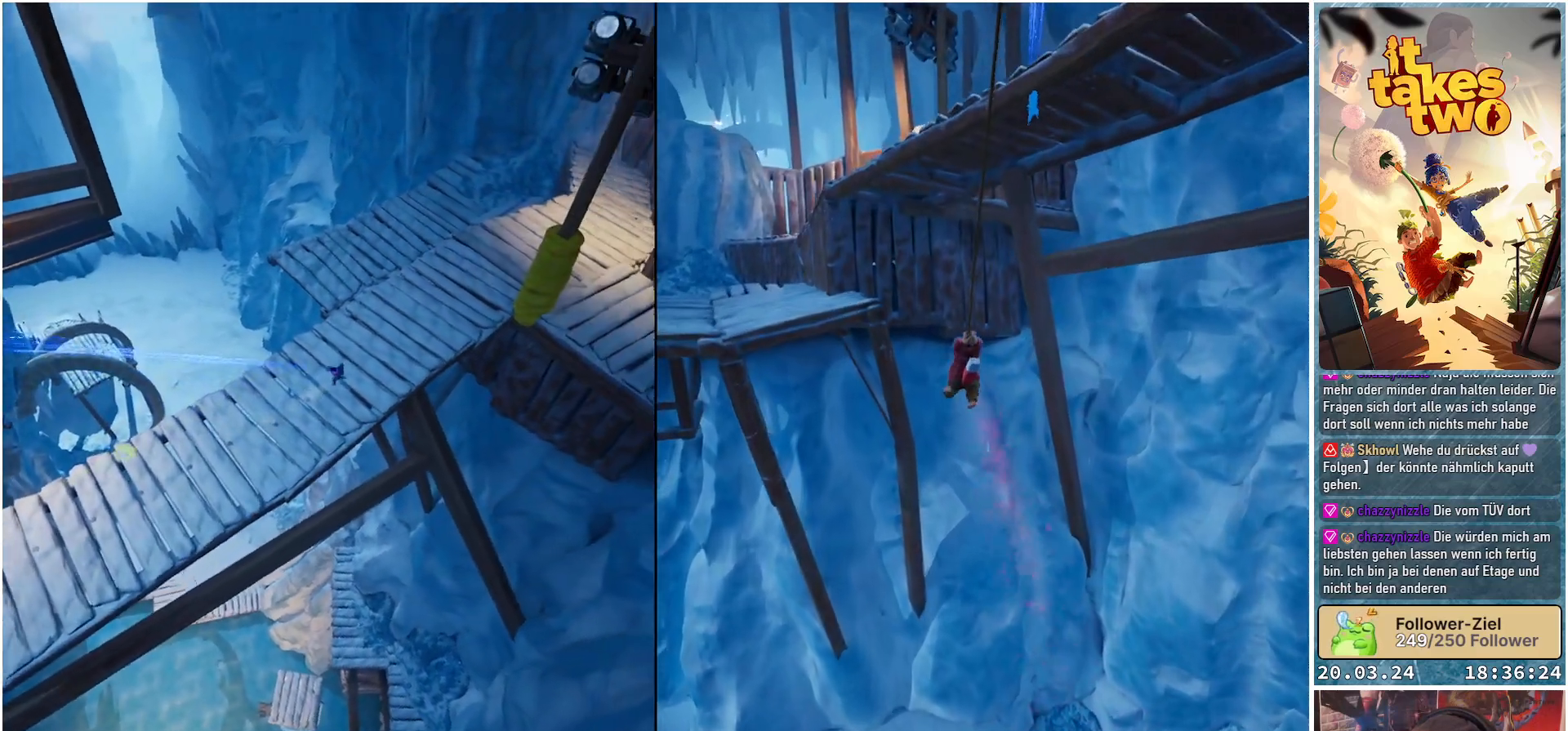
{"buttons": ["R2"], "left_stick": "up-right", "right_stick": "left", "events": []}
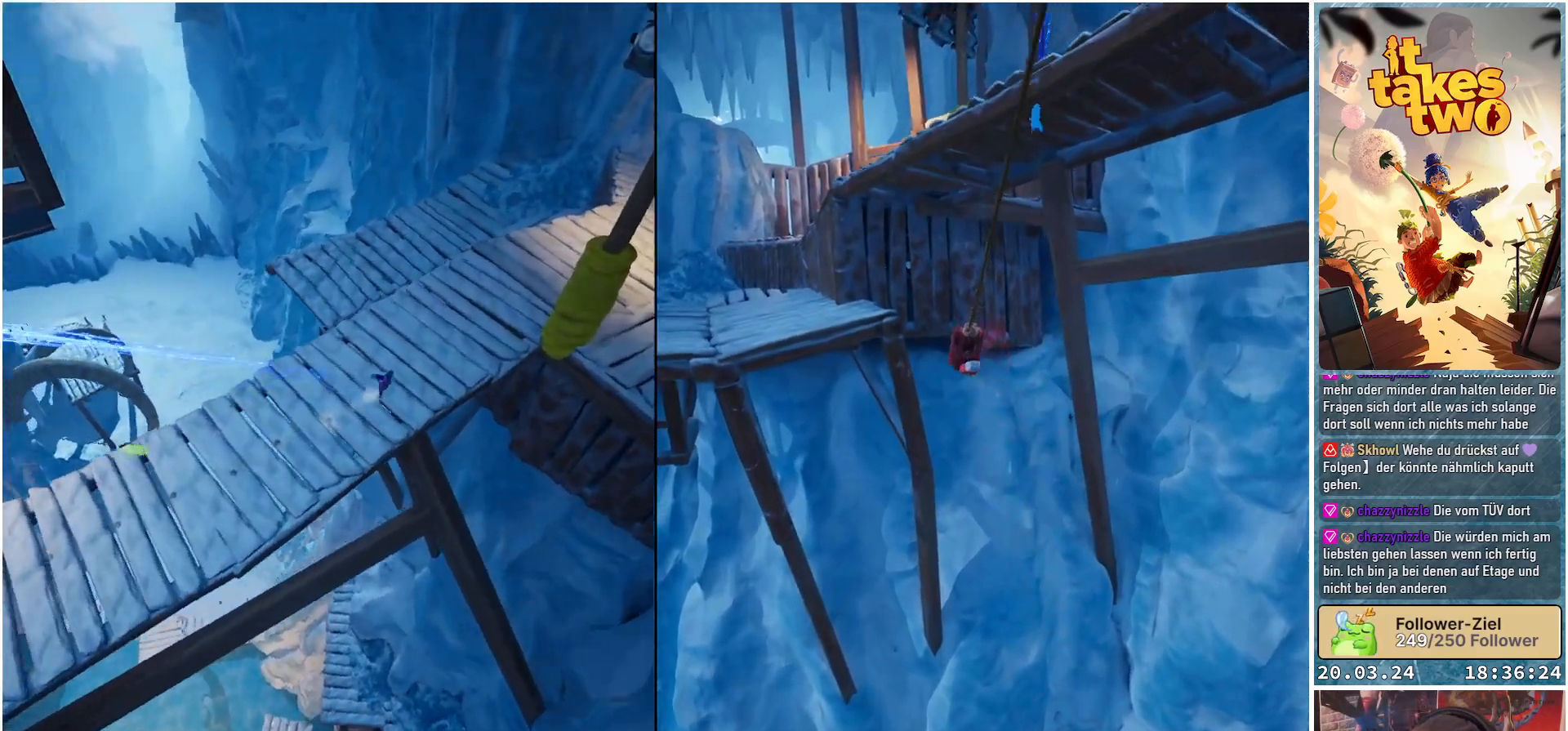
{"buttons": ["R2"], "left_stick": "center", "right_stick": "center", "events": [[417, "right_stick", "center"], [500, "left_stick", "center"]]}
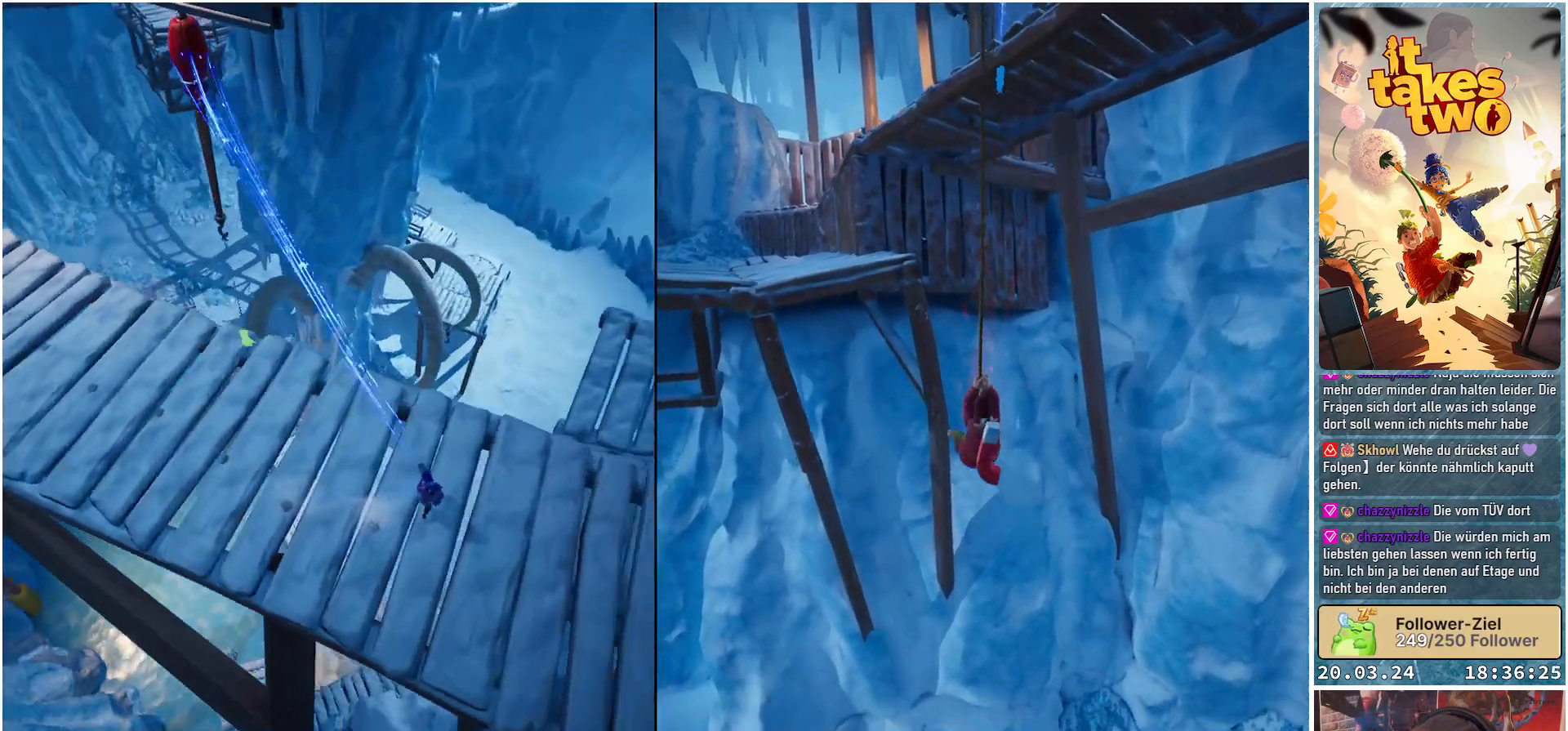
{"buttons": [], "left_stick": "center", "right_stick": "up-right", "events": [[333, "R2", "up"], [500, "right_stick", "up-right"]]}
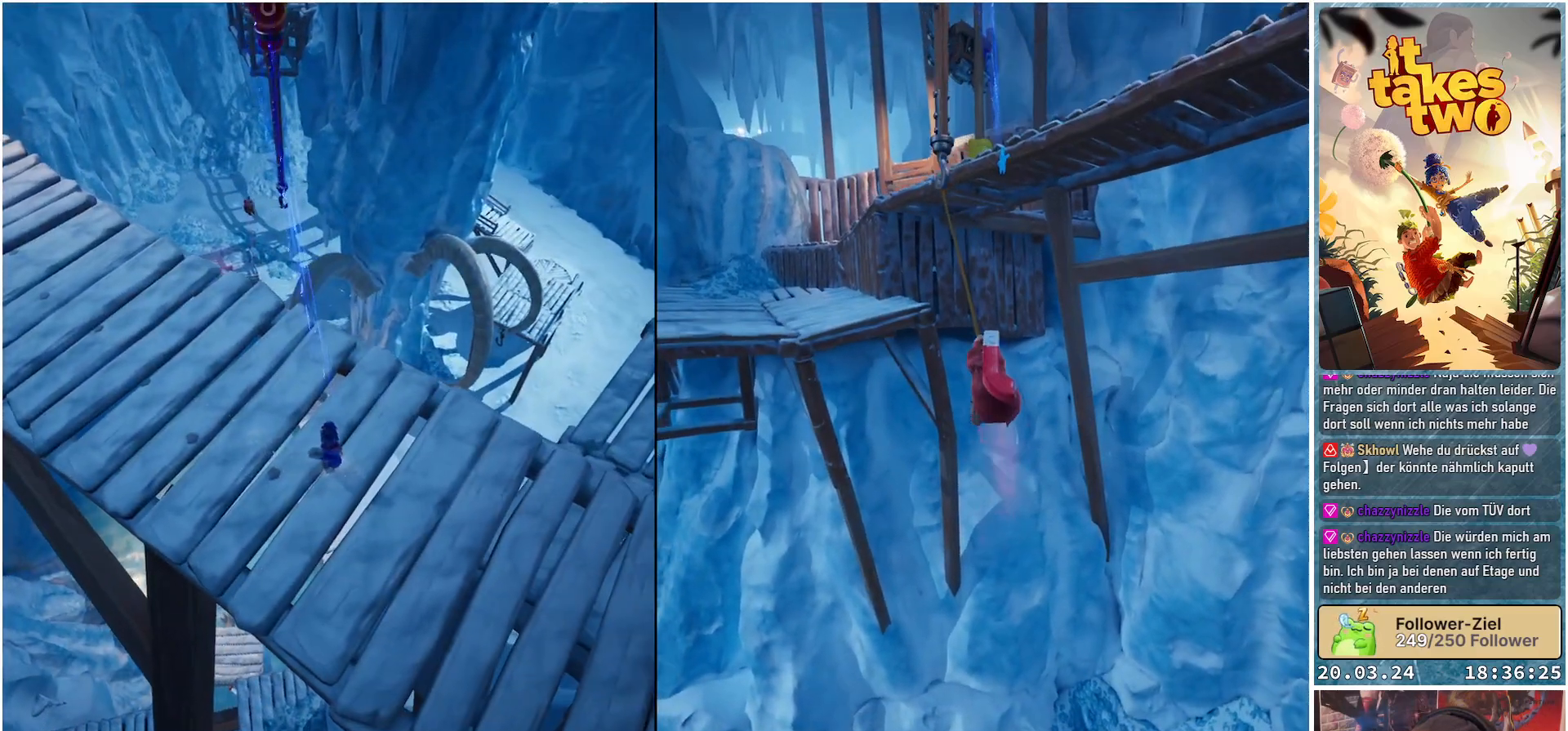
{"buttons": [], "left_stick": "right", "right_stick": "center", "events": [[300, "left_stick", "right"], [483, "right_stick", "center"]]}
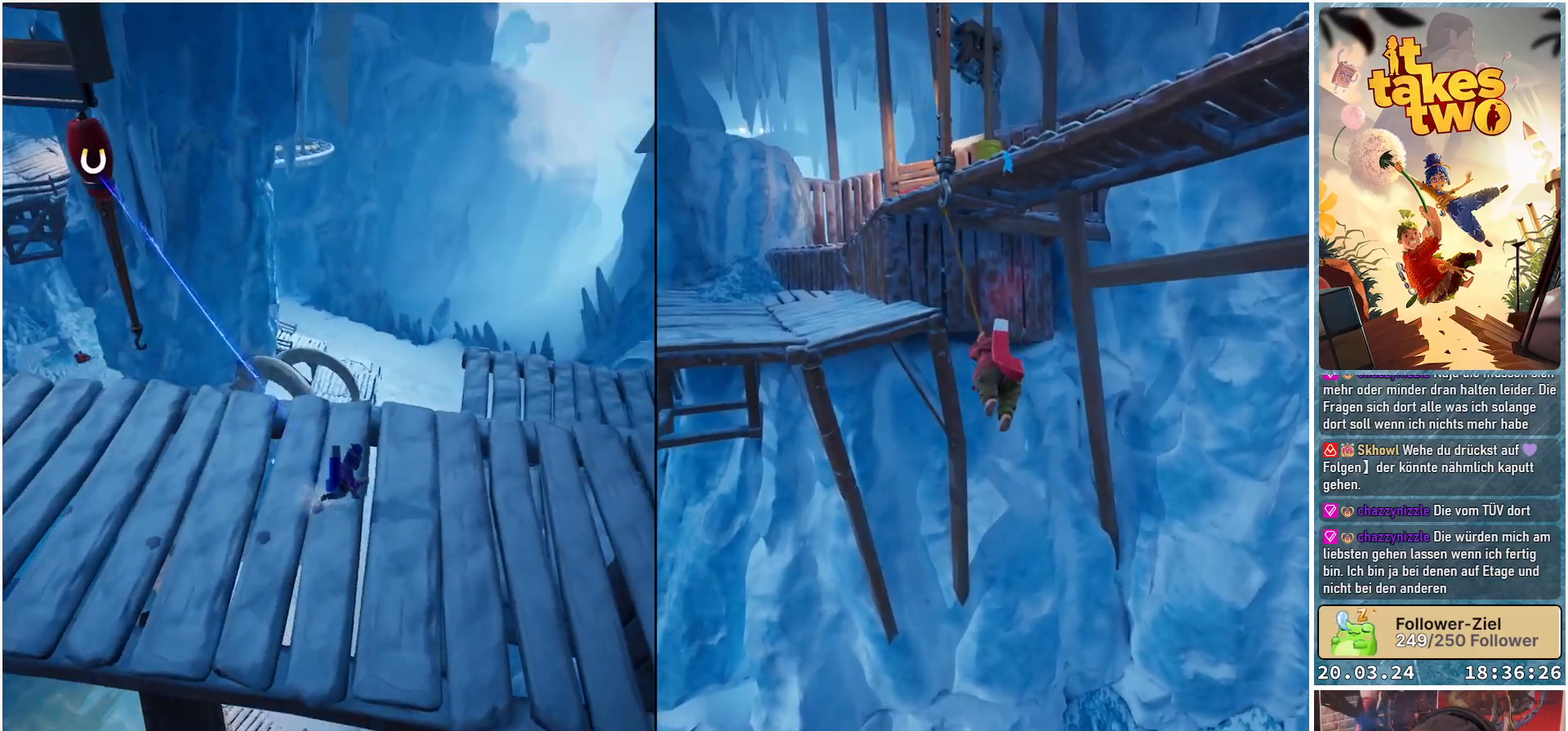
{"buttons": [], "left_stick": "right", "right_stick": "down", "events": [[317, "right_stick", "down"]]}
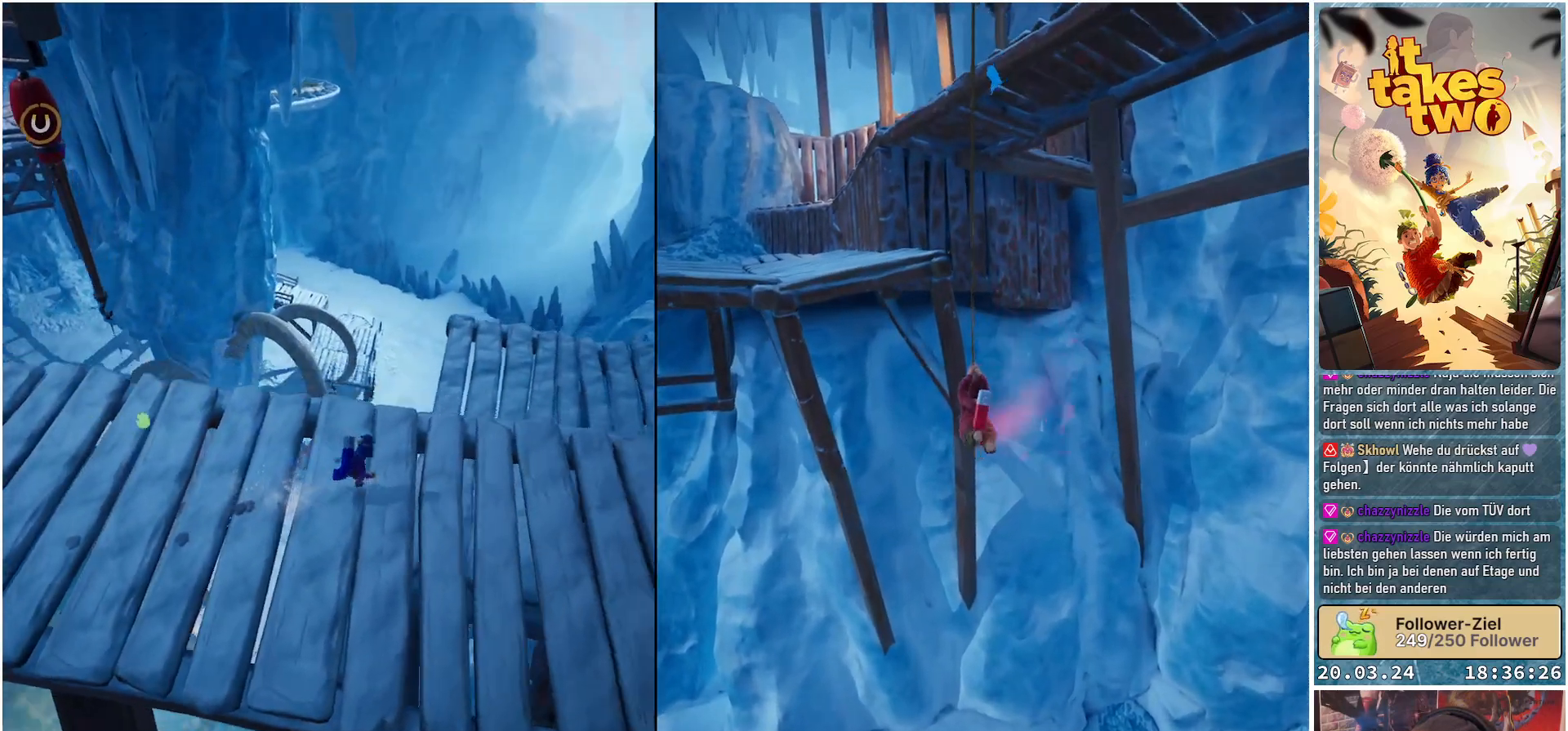
{"buttons": [], "left_stick": "up-right", "right_stick": "down-right", "events": [[133, "right_stick", "center"], [383, "right_stick", "down-right"], [483, "left_stick", "up-right"]]}